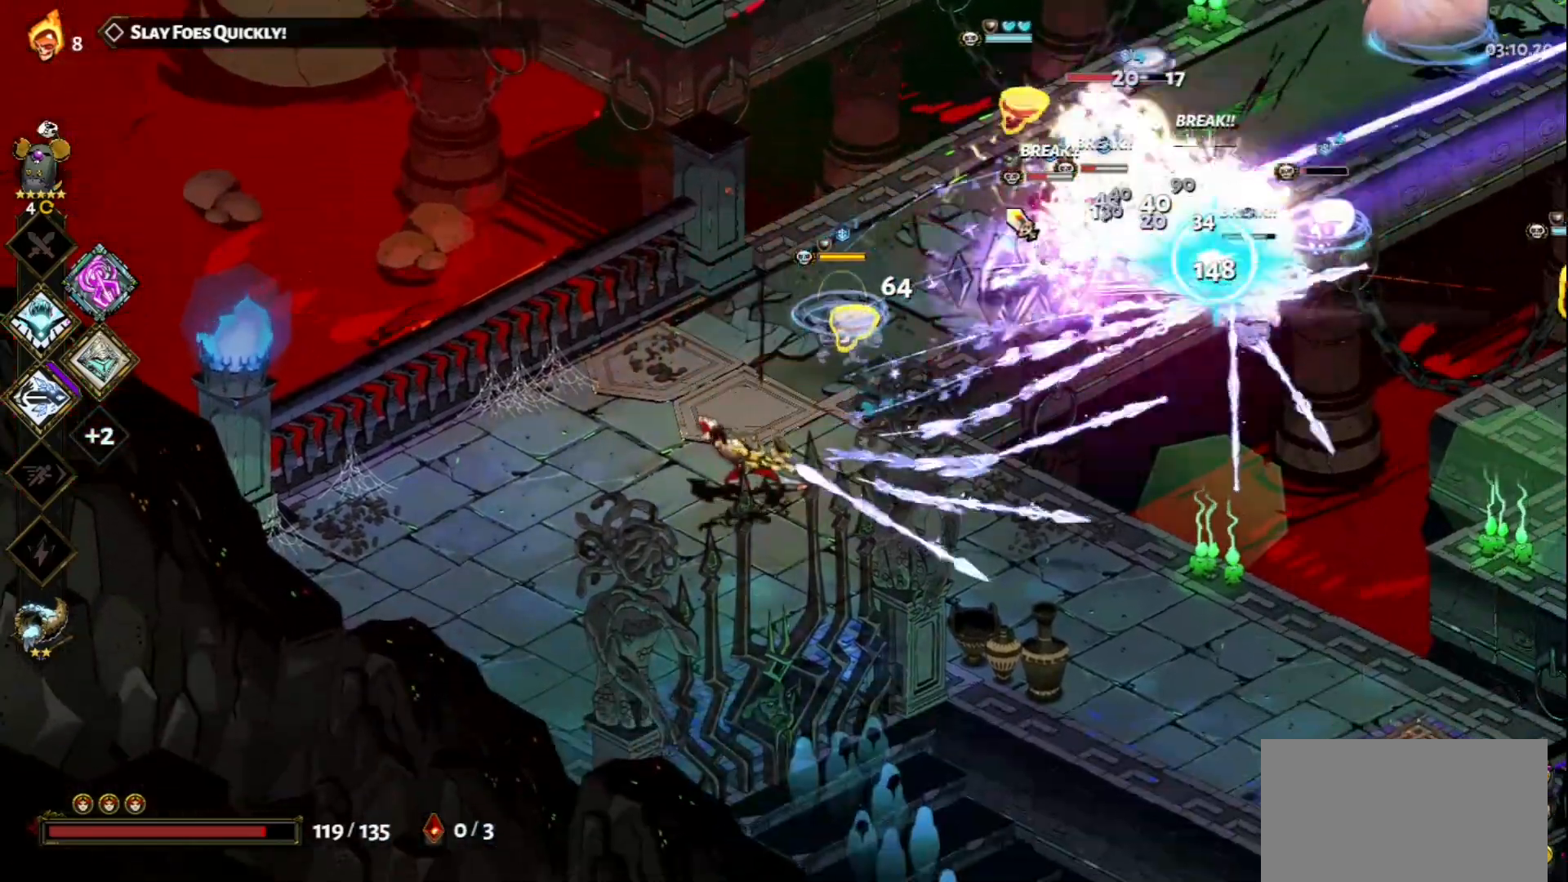
Gameplay with keyboard and mouse; each line is a JSON object with the keys and mouse buttons held at the frame after it. "events" lists presses ("down") and releases ("up") of "a", "d", "e", "f", "q", "s", "space", "w", "mouse_left" and "mouse_right" between this image and that frame as [ms after this image, input, new state], when the widget could be followed in between. "mouse_left", "mouse_right" = the "left", "right" buttons of the "mouse" list. No other keys are recorded. Not read: mouse_move.
{"keys": ["w"], "mouse": ["left"], "events": [[267, "w", "down"]]}
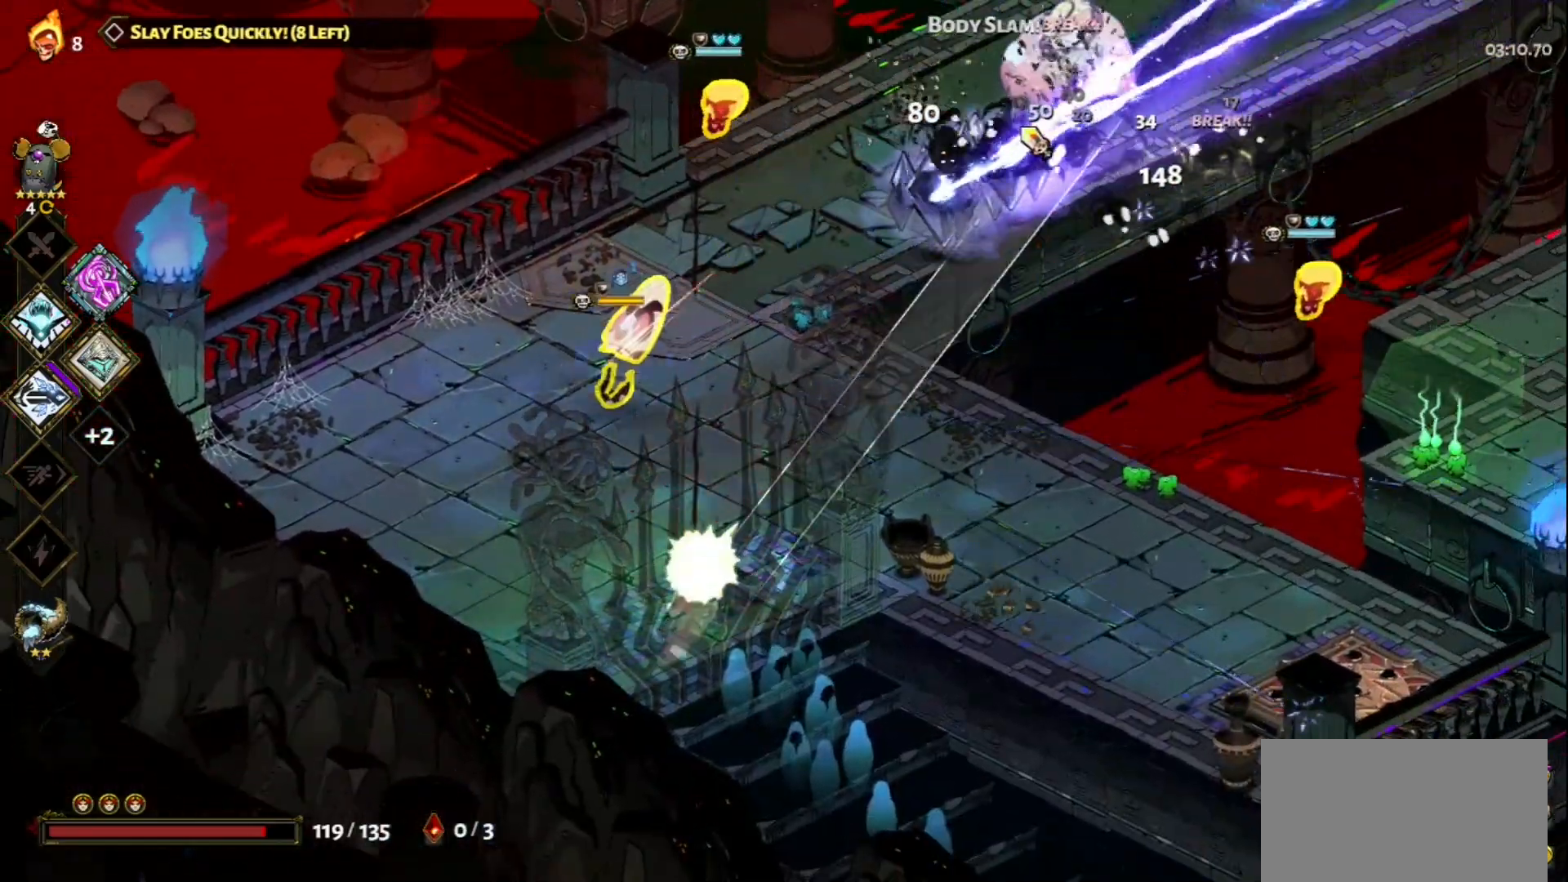
{"keys": ["w"], "mouse": [], "events": [[83, "mouse_left", "up"], [83, "space", "down"], [133, "mouse_right", "down"], [183, "mouse_right", "up"], [233, "space", "up"], [317, "mouse_right", "down"], [317, "space", "down"], [367, "mouse_right", "up"], [417, "space", "up"]]}
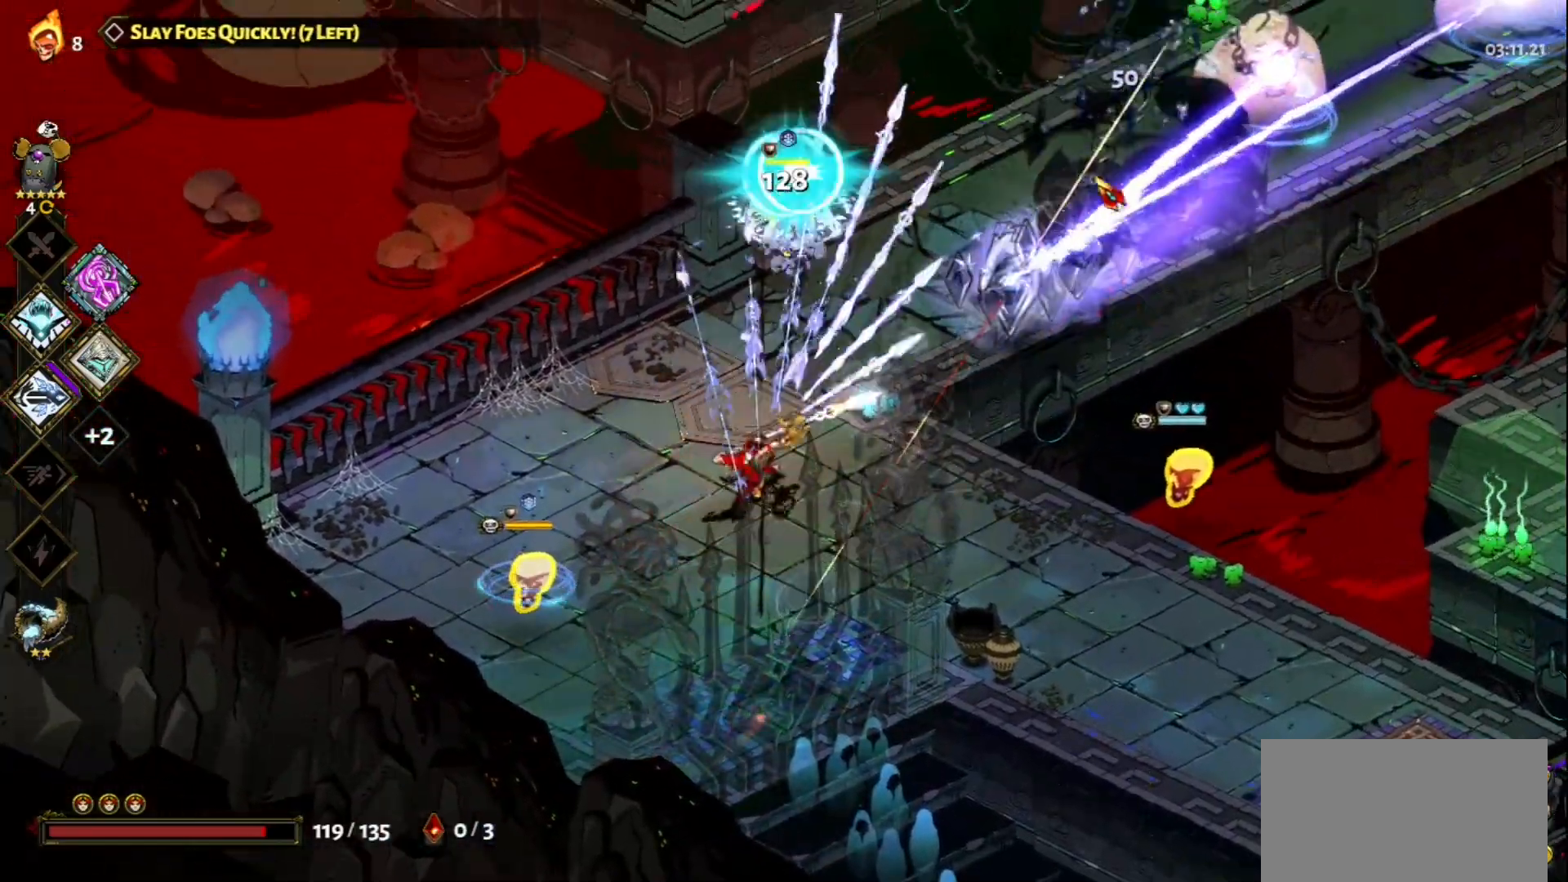
{"keys": ["d", "w"], "mouse": ["left"], "events": [[17, "space", "down"], [150, "space", "up"], [250, "mouse_left", "down"], [283, "d", "down"]]}
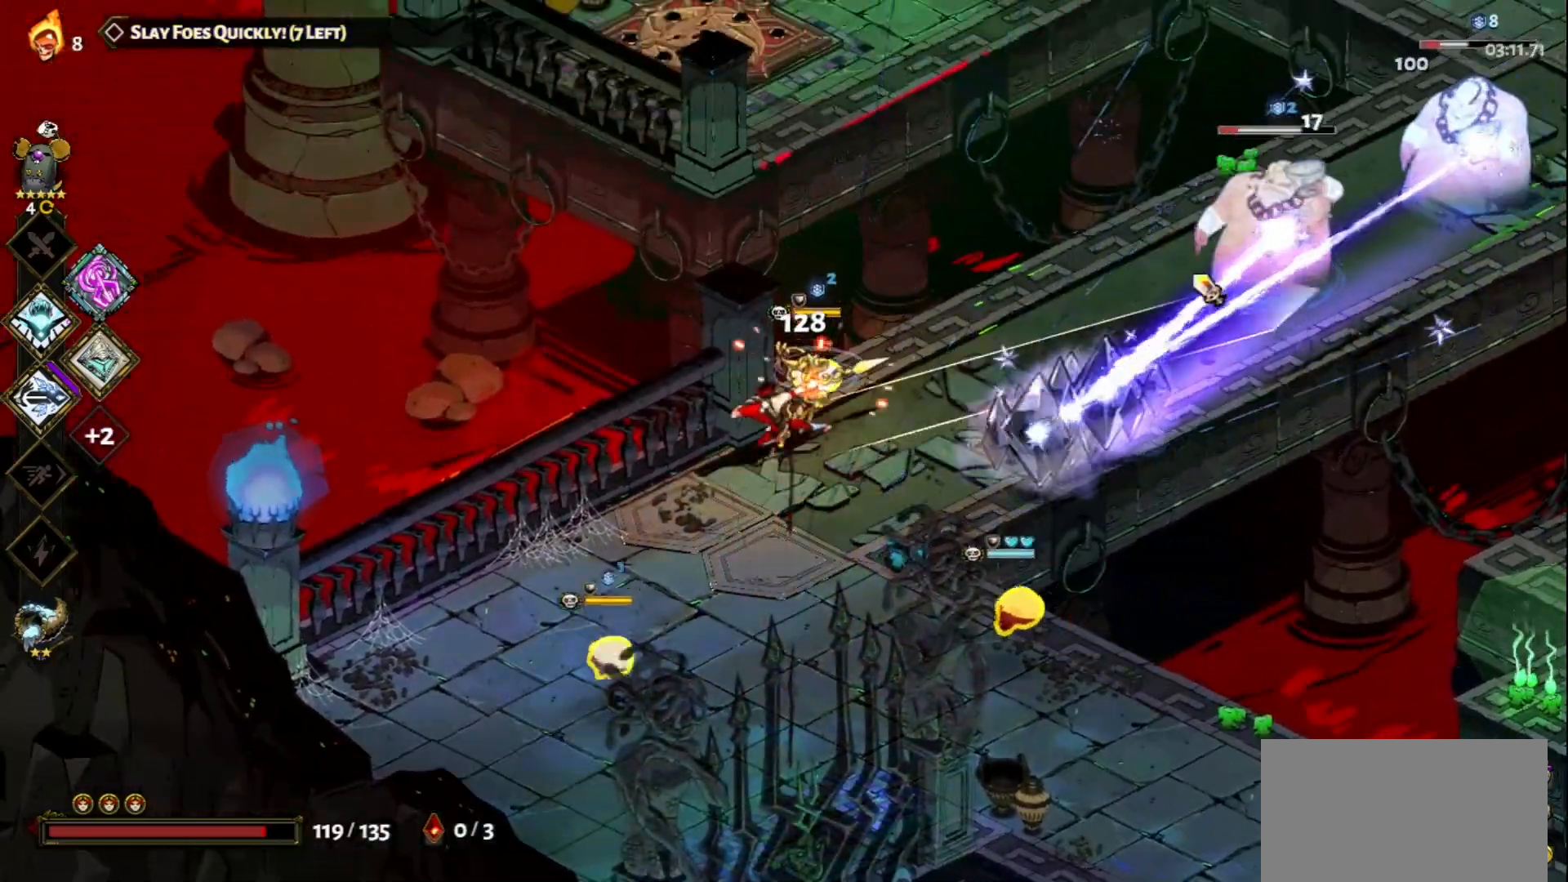
{"keys": ["d", "w"], "mouse": [], "events": [[167, "mouse_left", "up"], [167, "space", "down"], [217, "mouse_right", "down"], [267, "mouse_right", "up"], [267, "space", "up"], [350, "mouse_right", "down"], [350, "space", "down"], [450, "mouse_right", "up"], [500, "space", "up"]]}
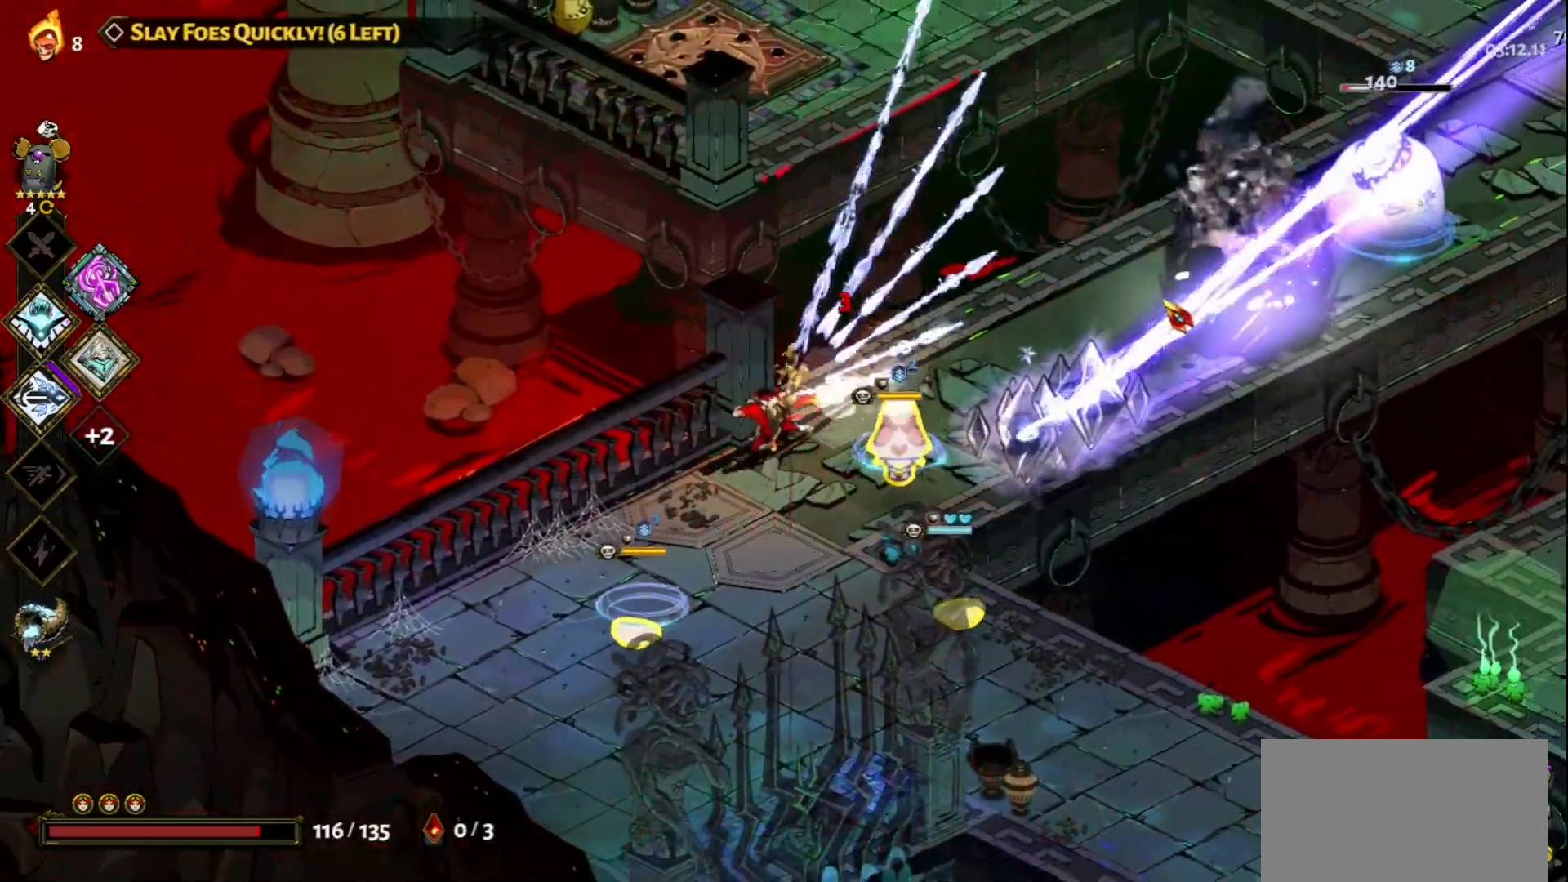
{"keys": ["d", "w"], "mouse": ["left"], "events": [[133, "space", "down"], [267, "space", "up"], [367, "mouse_left", "down"], [367, "space", "down"], [467, "space", "up"]]}
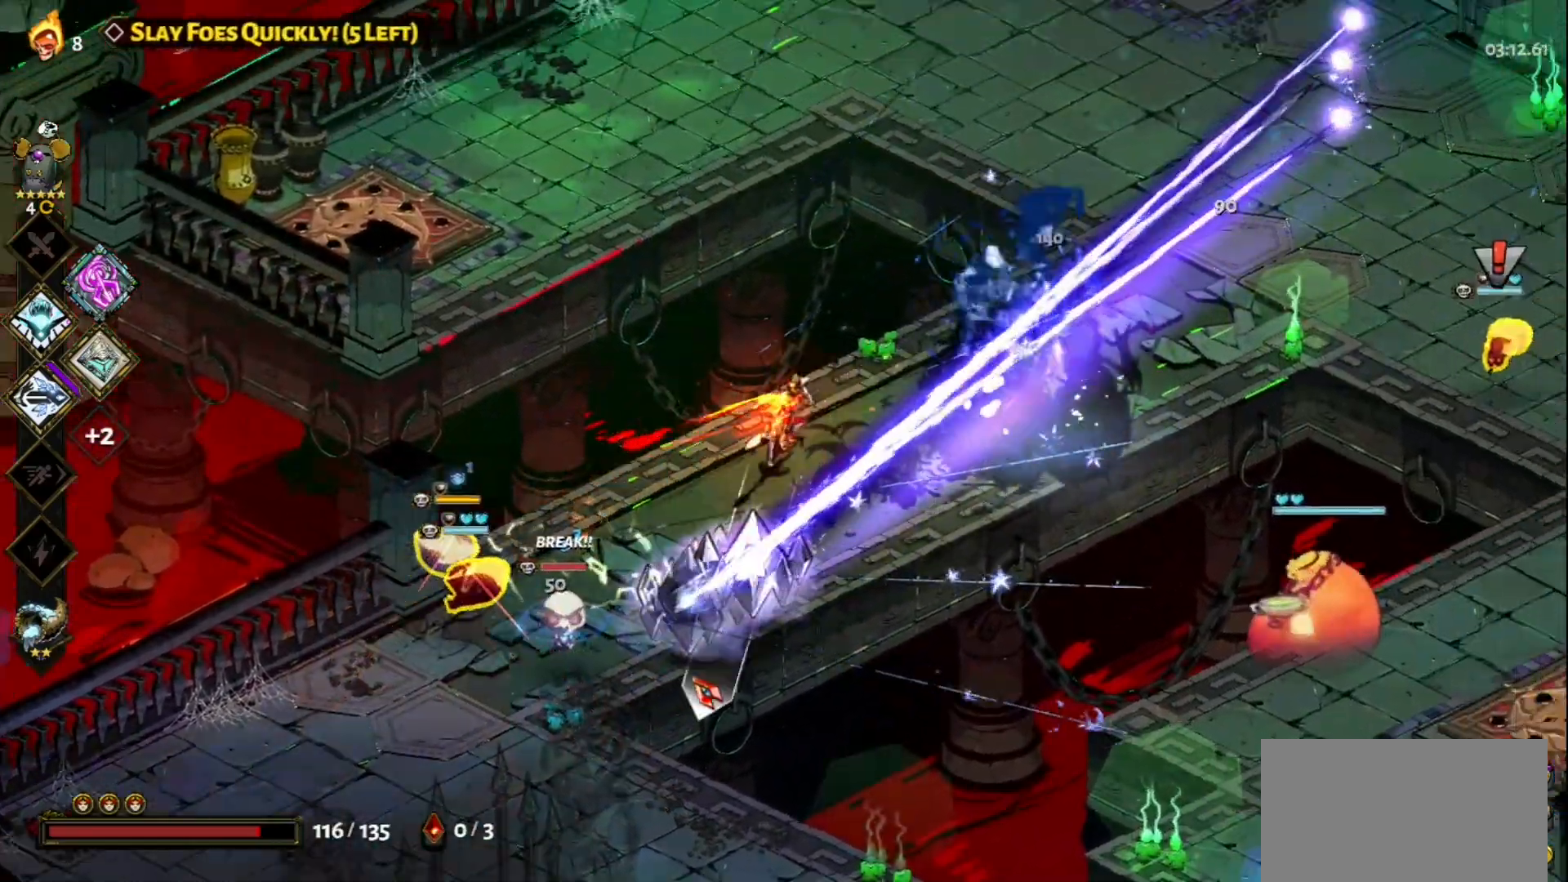
{"keys": ["a", "s"], "mouse": [], "events": [[17, "d", "up"], [50, "w", "up"], [333, "a", "down"], [333, "mouse_left", "up"], [333, "s", "down"], [383, "mouse_right", "down"], [433, "mouse_right", "up"]]}
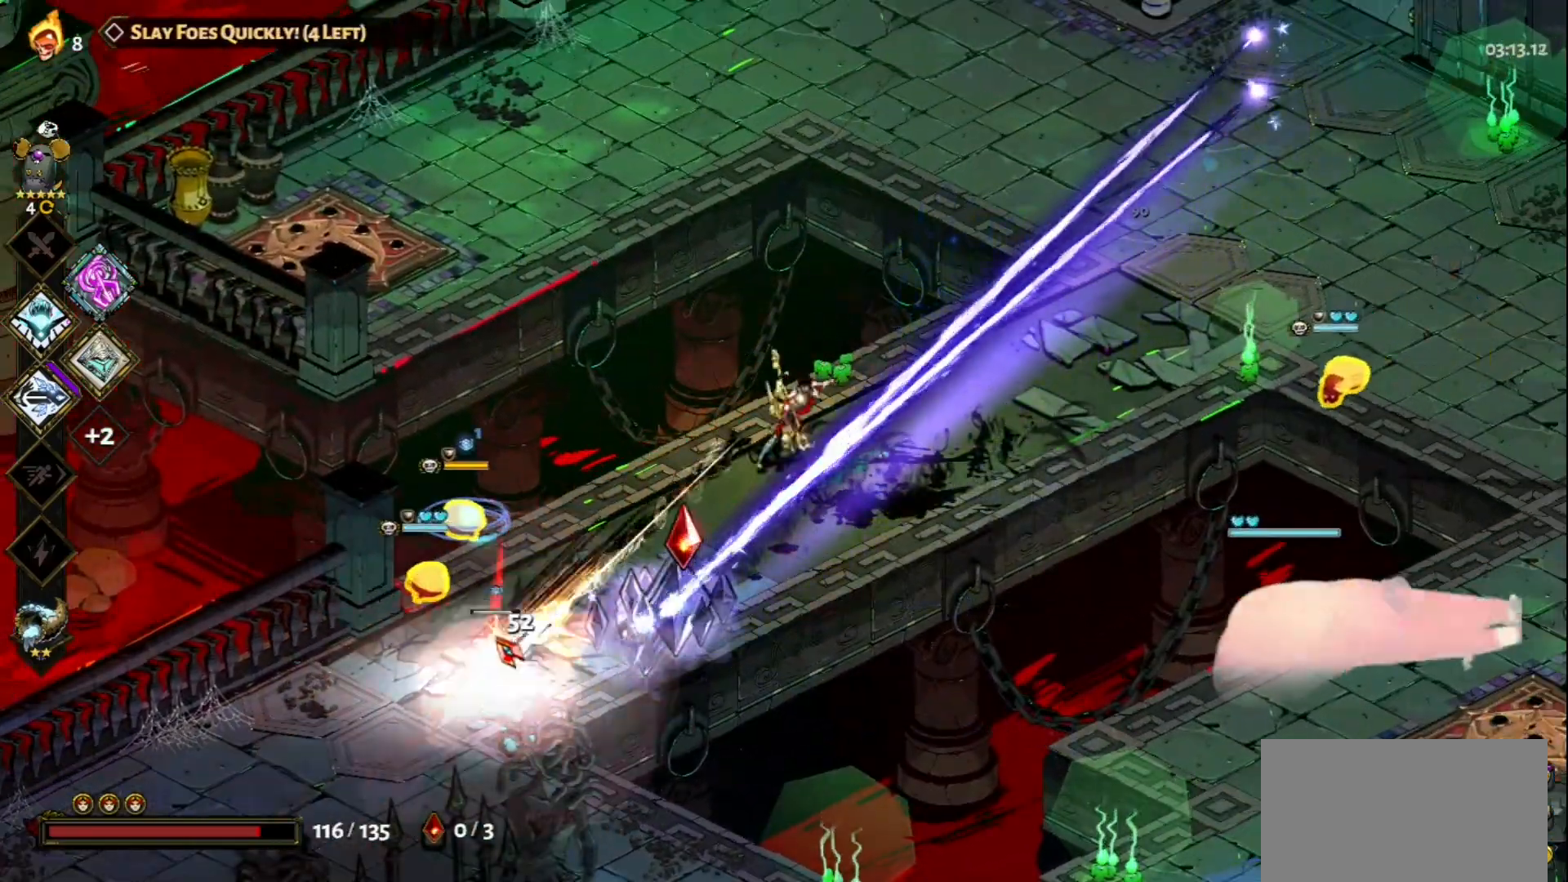
{"keys": ["a", "s"], "mouse": ["left"], "events": [[33, "mouse_right", "down"], [67, "space", "down"], [117, "mouse_right", "up"], [167, "space", "up"], [217, "mouse_left", "down"], [300, "mouse_left", "up"], [300, "space", "down"], [400, "mouse_left", "down"], [400, "space", "up"]]}
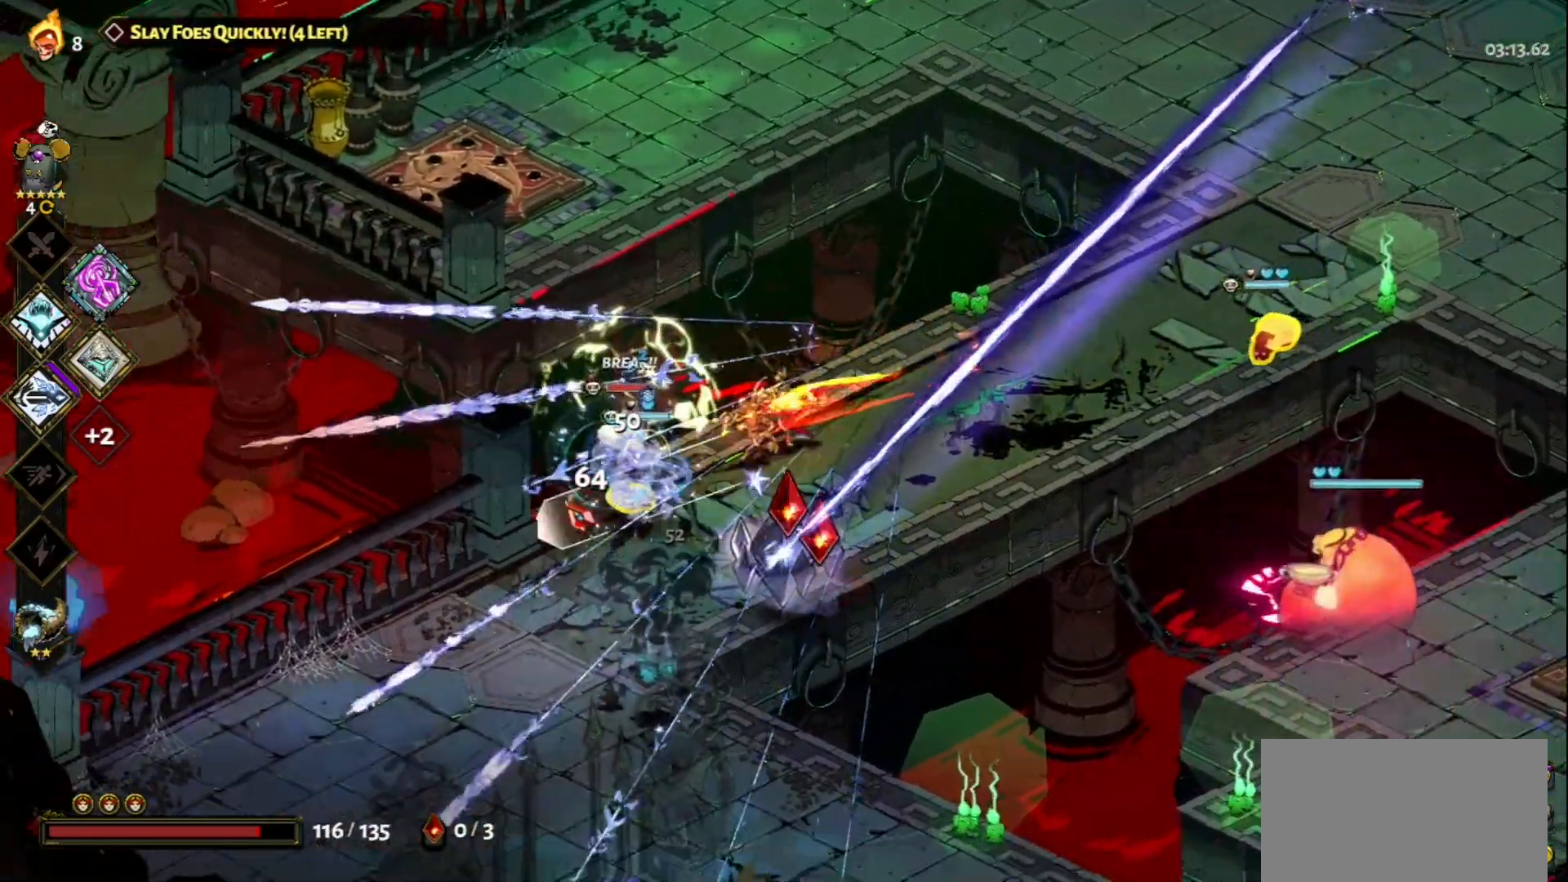
{"keys": [], "mouse": [], "events": [[133, "a", "up"], [133, "s", "up"], [367, "mouse_left", "up"], [367, "mouse_right", "down"], [467, "mouse_right", "up"]]}
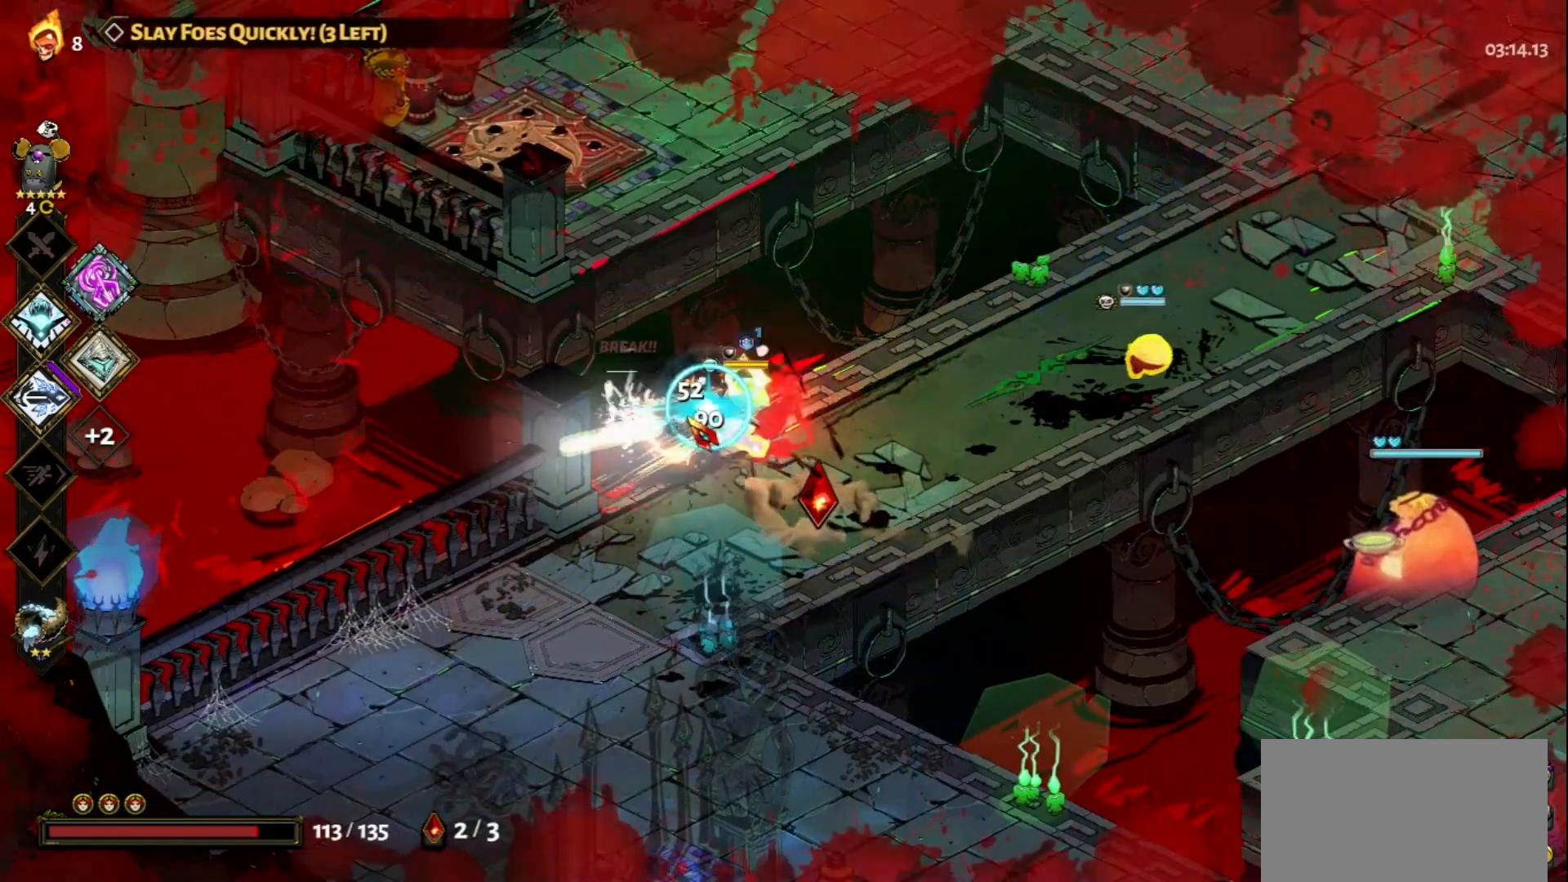
{"keys": [], "mouse": ["left"], "events": [[50, "mouse_right", "down"], [50, "s", "down"], [100, "a", "down"], [150, "mouse_right", "up"], [200, "mouse_left", "down"], [200, "space", "down"], [383, "space", "up"], [433, "a", "up"], [433, "s", "up"]]}
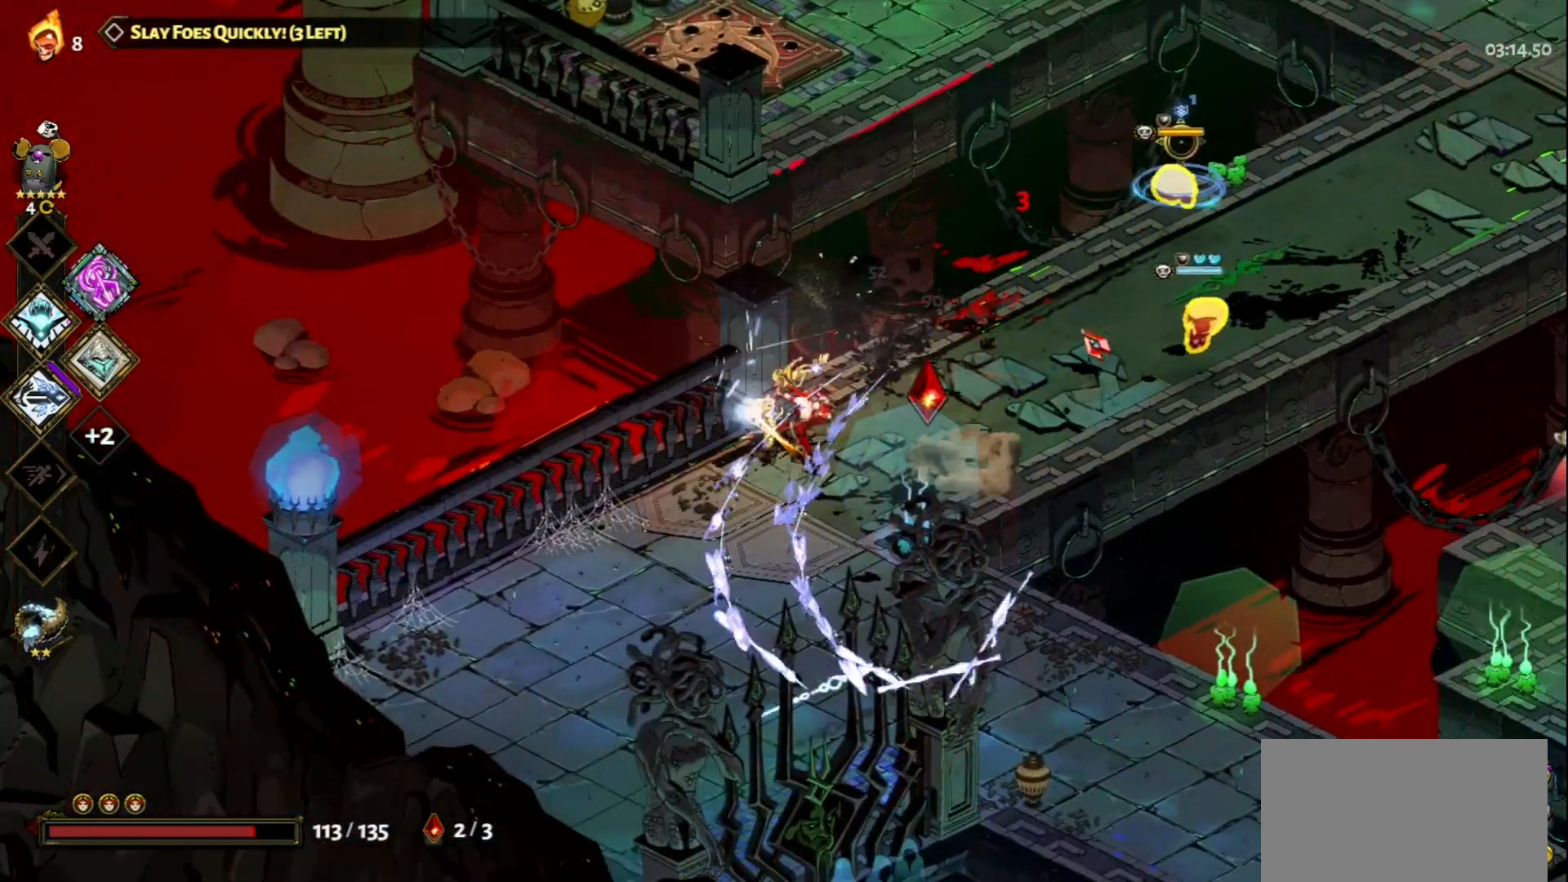
{"keys": ["d", "w"], "mouse": [], "events": [[317, "d", "down"], [350, "mouse_left", "up"], [350, "mouse_right", "down"], [400, "w", "down"], [450, "mouse_right", "up"]]}
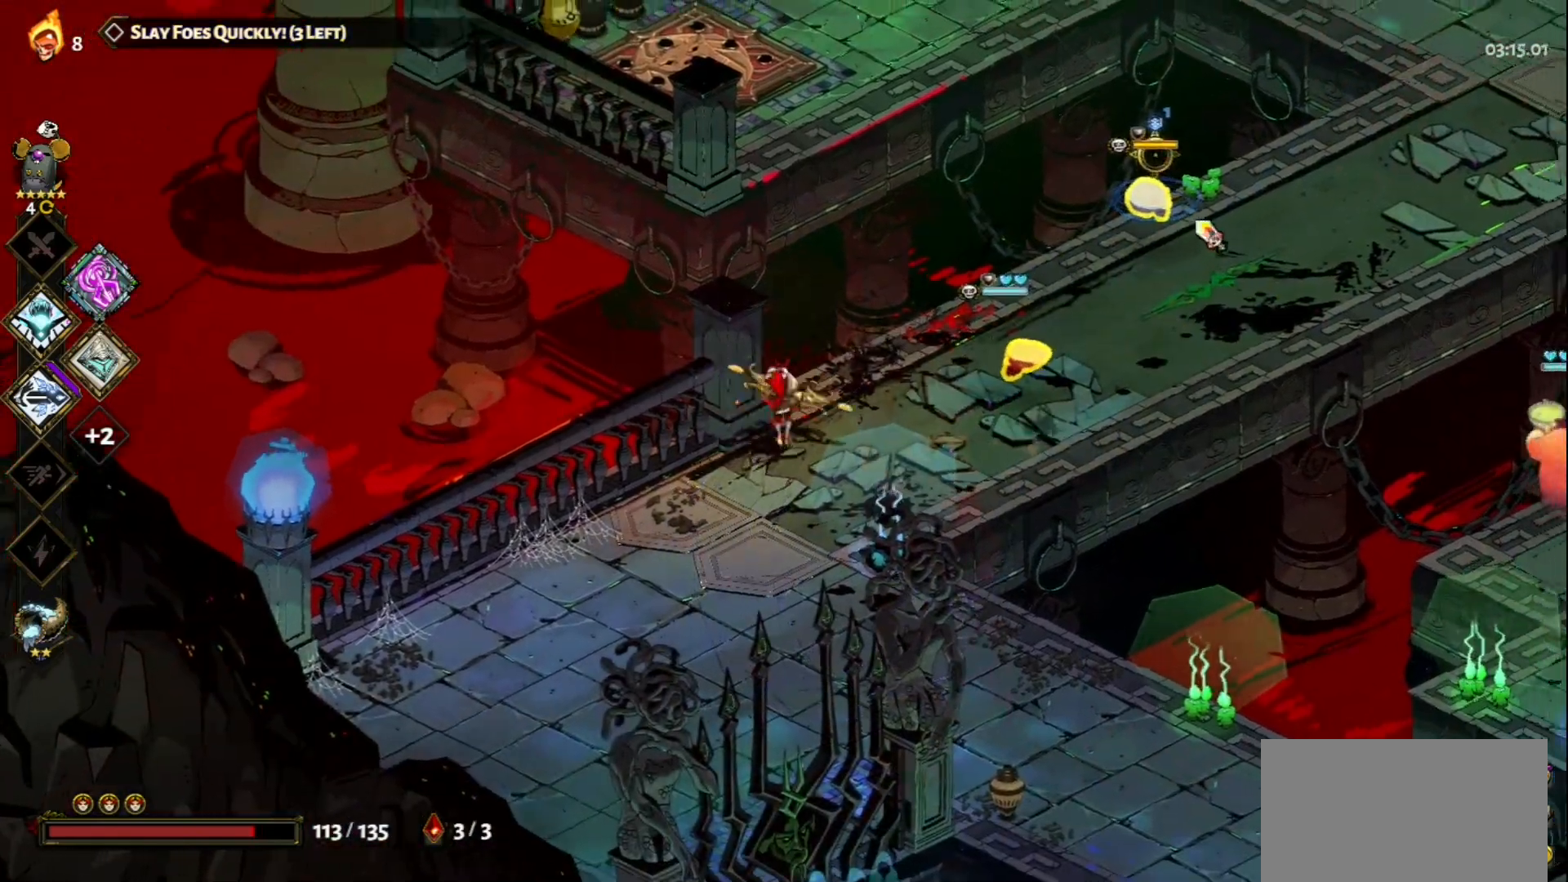
{"keys": ["d", "w"], "mouse": ["left"], "events": [[50, "mouse_right", "down"], [133, "mouse_right", "up"], [133, "space", "down"], [183, "mouse_right", "down"], [233, "mouse_right", "up"], [283, "space", "up"], [367, "space", "down"], [467, "mouse_left", "down"], [467, "space", "up"]]}
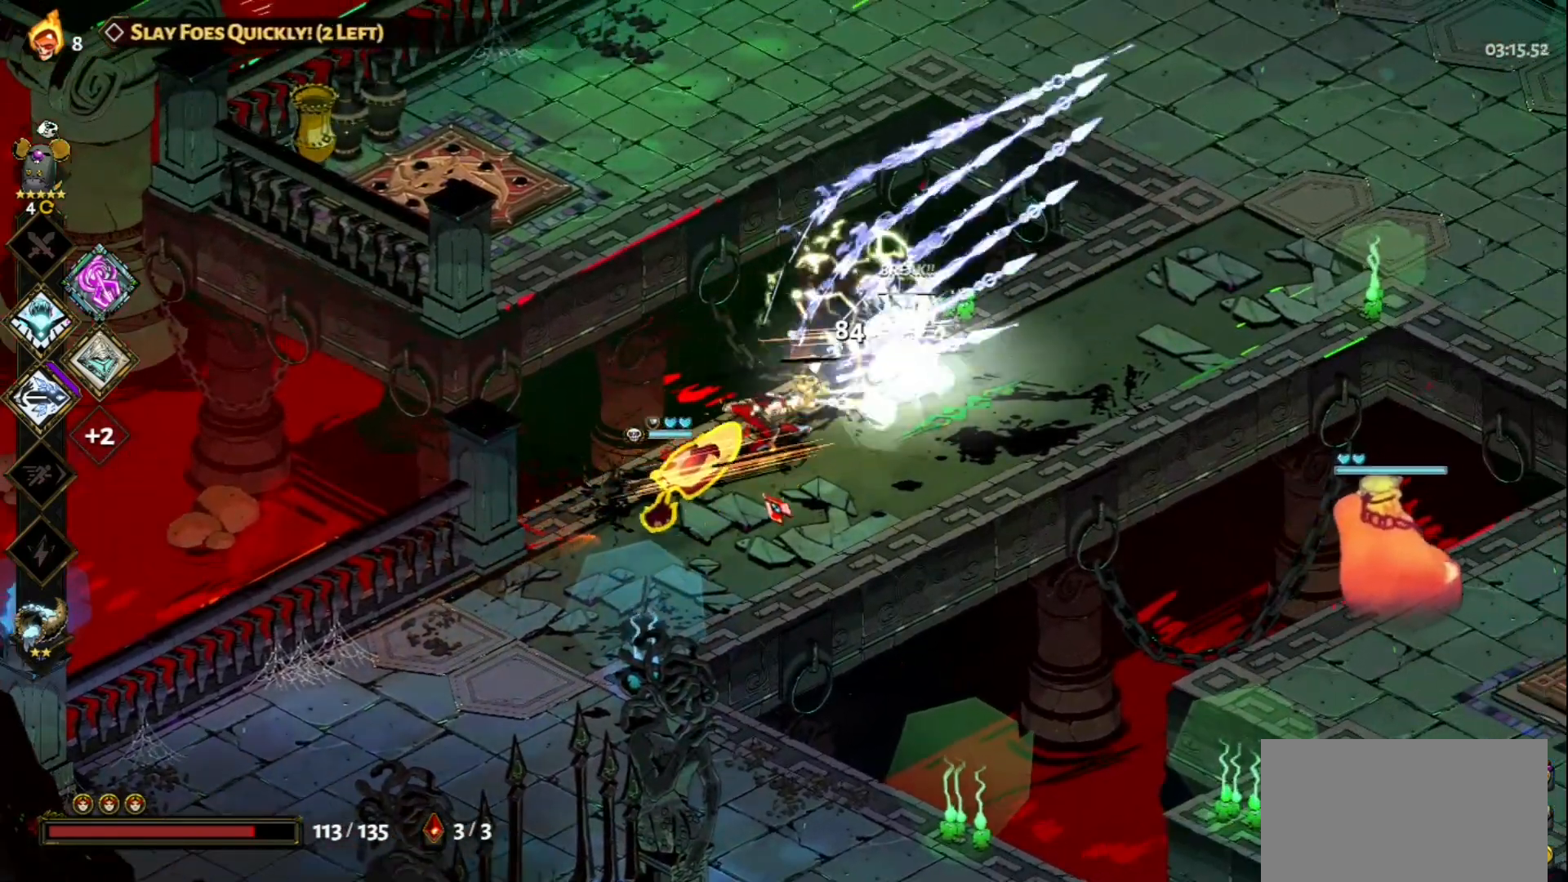
{"keys": [], "mouse": ["left"], "events": [[150, "d", "up"], [150, "w", "up"]]}
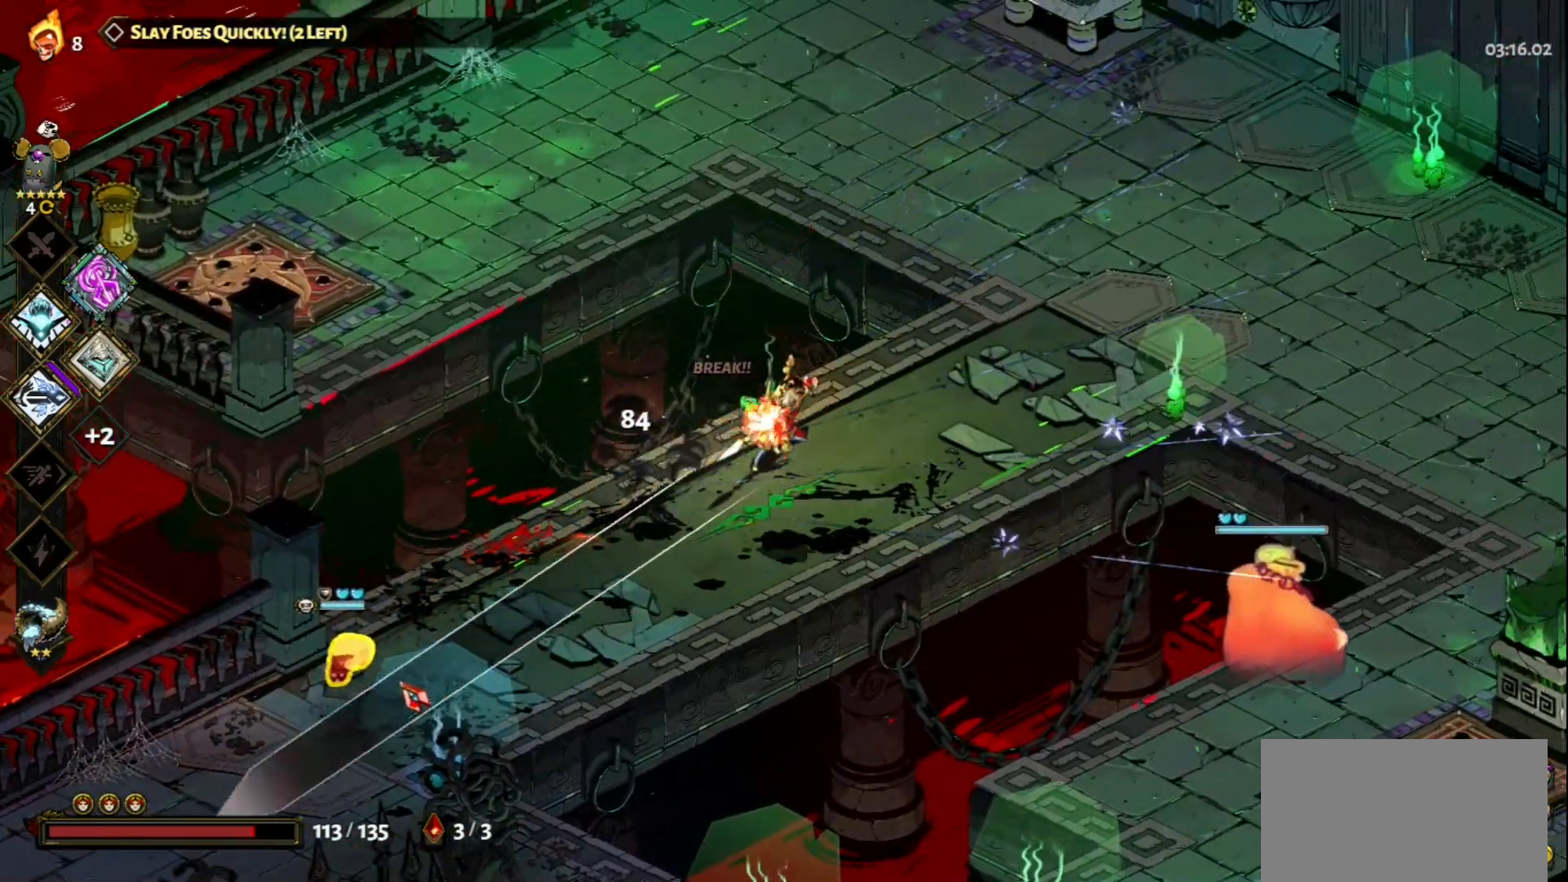
{"keys": [], "mouse": ["right"], "events": [[167, "mouse_left", "up"], [167, "mouse_right", "down"], [267, "mouse_right", "up"], [300, "mouse_right", "down"], [400, "mouse_right", "up"], [500, "mouse_right", "down"]]}
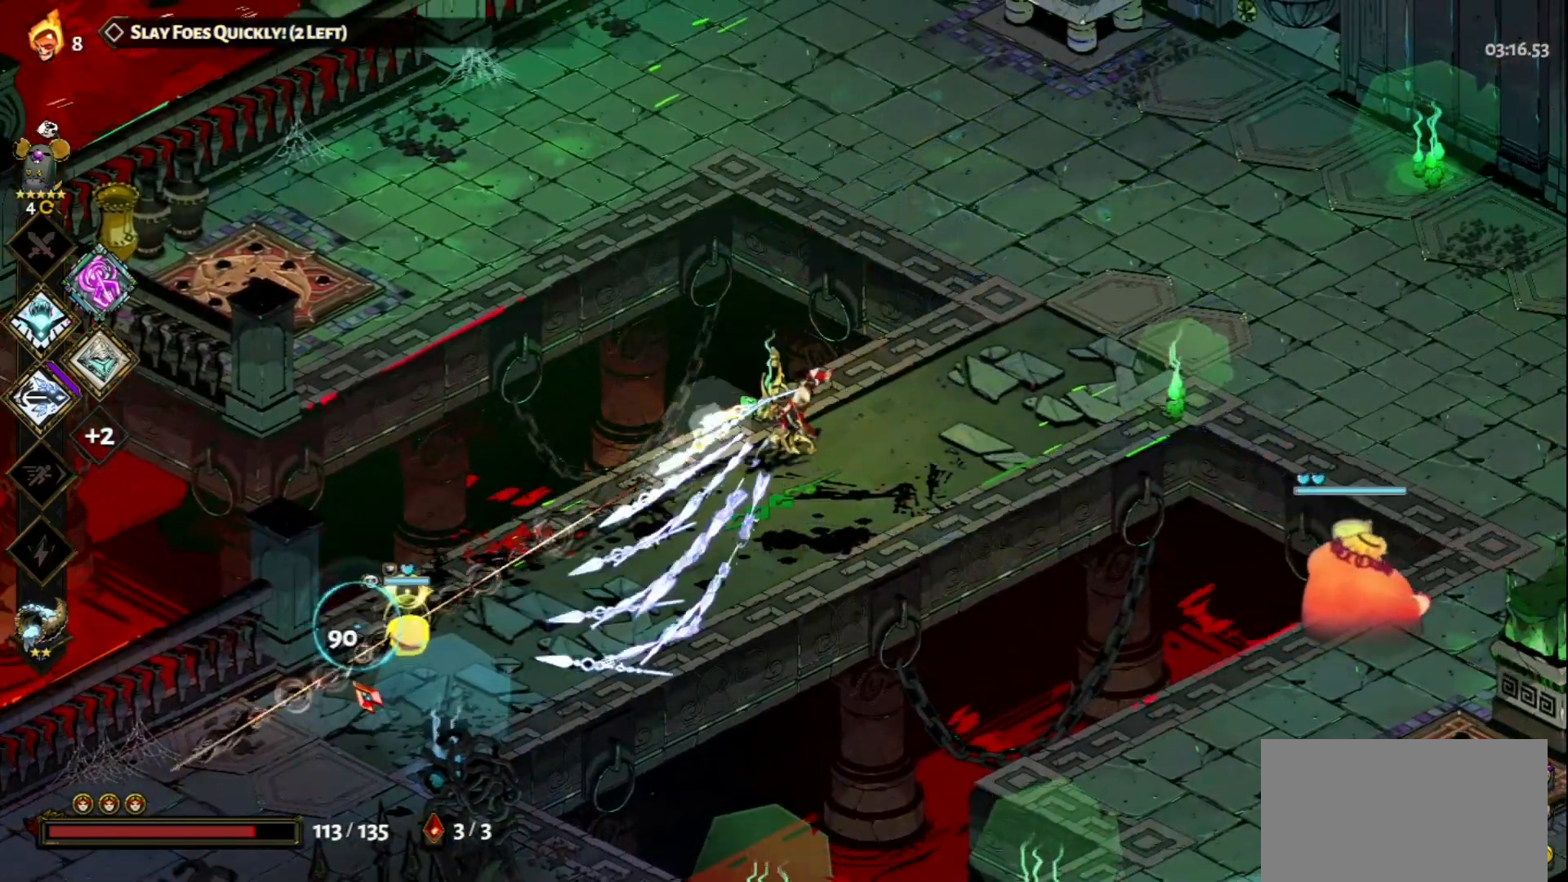
{"keys": ["d", "space"], "mouse": [], "events": [[50, "mouse_right", "up"], [133, "mouse_right", "down"], [233, "mouse_right", "up"], [267, "d", "down"], [367, "space", "down"]]}
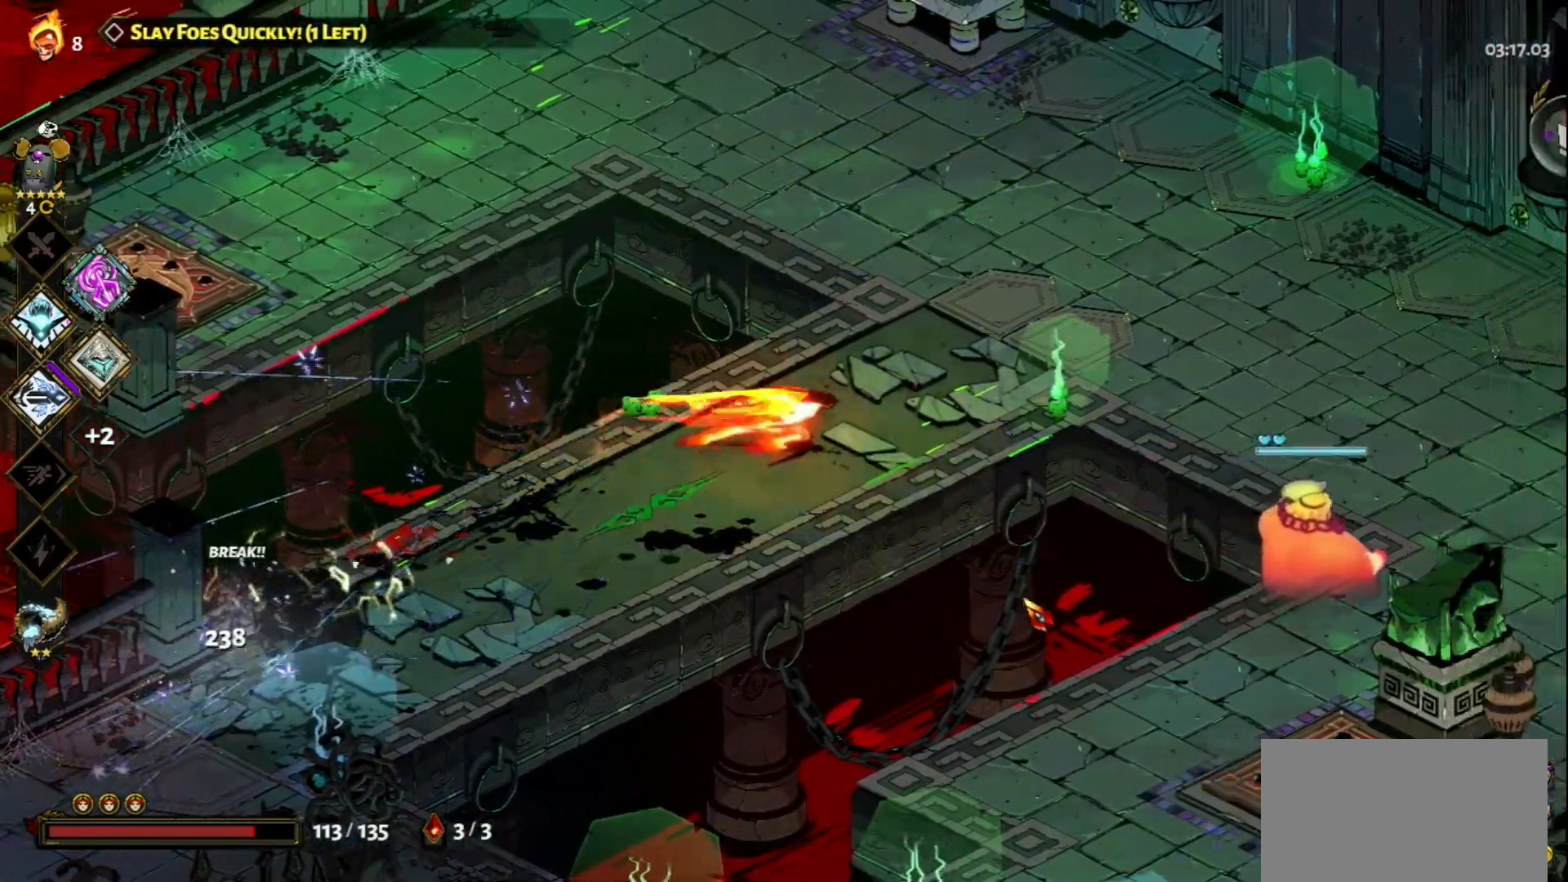
{"keys": ["d"], "mouse": [], "events": [[17, "space", "up"], [200, "mouse_left", "down"], [333, "mouse_left", "up"], [333, "q", "down"], [433, "q", "up"]]}
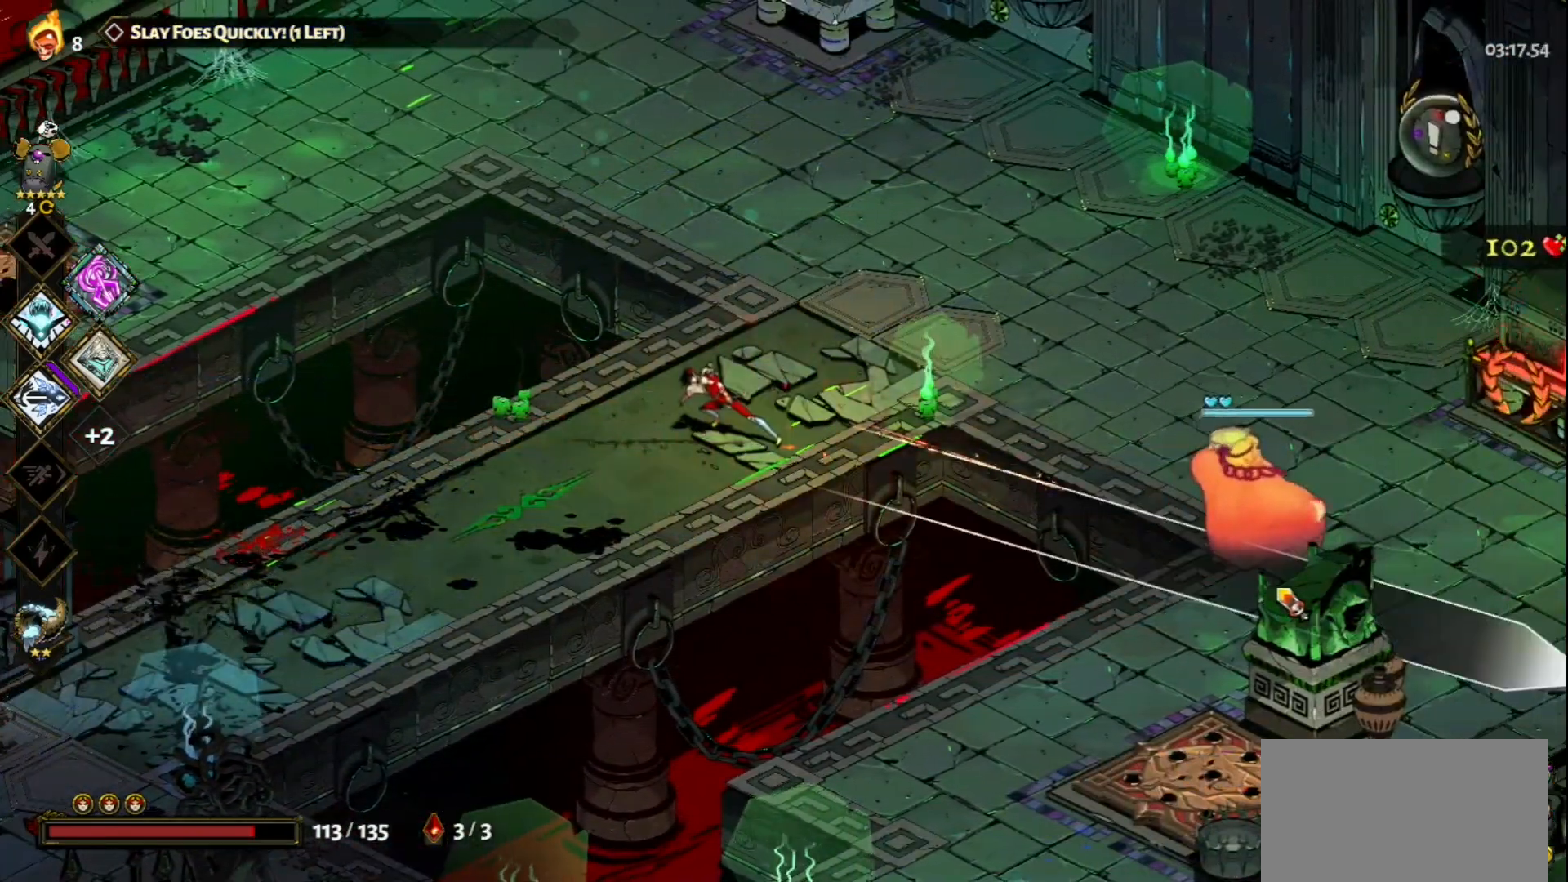
{"keys": ["d"], "mouse": [], "events": [[33, "q", "down"], [117, "q", "up"], [217, "q", "down"], [317, "q", "up"], [400, "q", "down"], [500, "q", "up"]]}
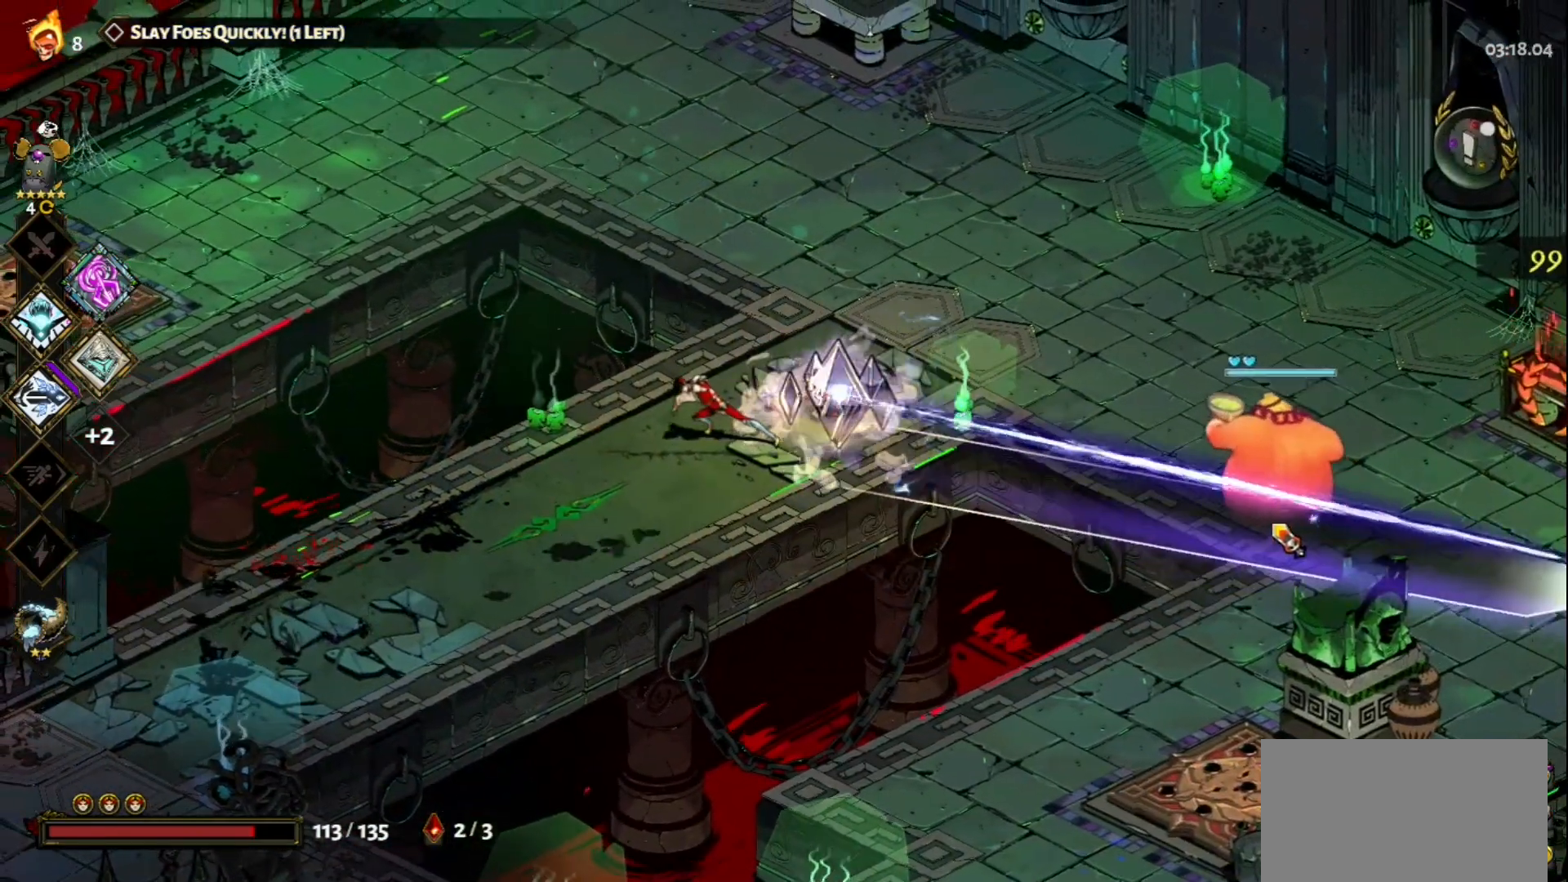
{"keys": ["d", "q"], "mouse": [], "events": [[83, "q", "down"], [183, "q", "up"], [283, "q", "down"], [367, "q", "up"], [467, "q", "down"]]}
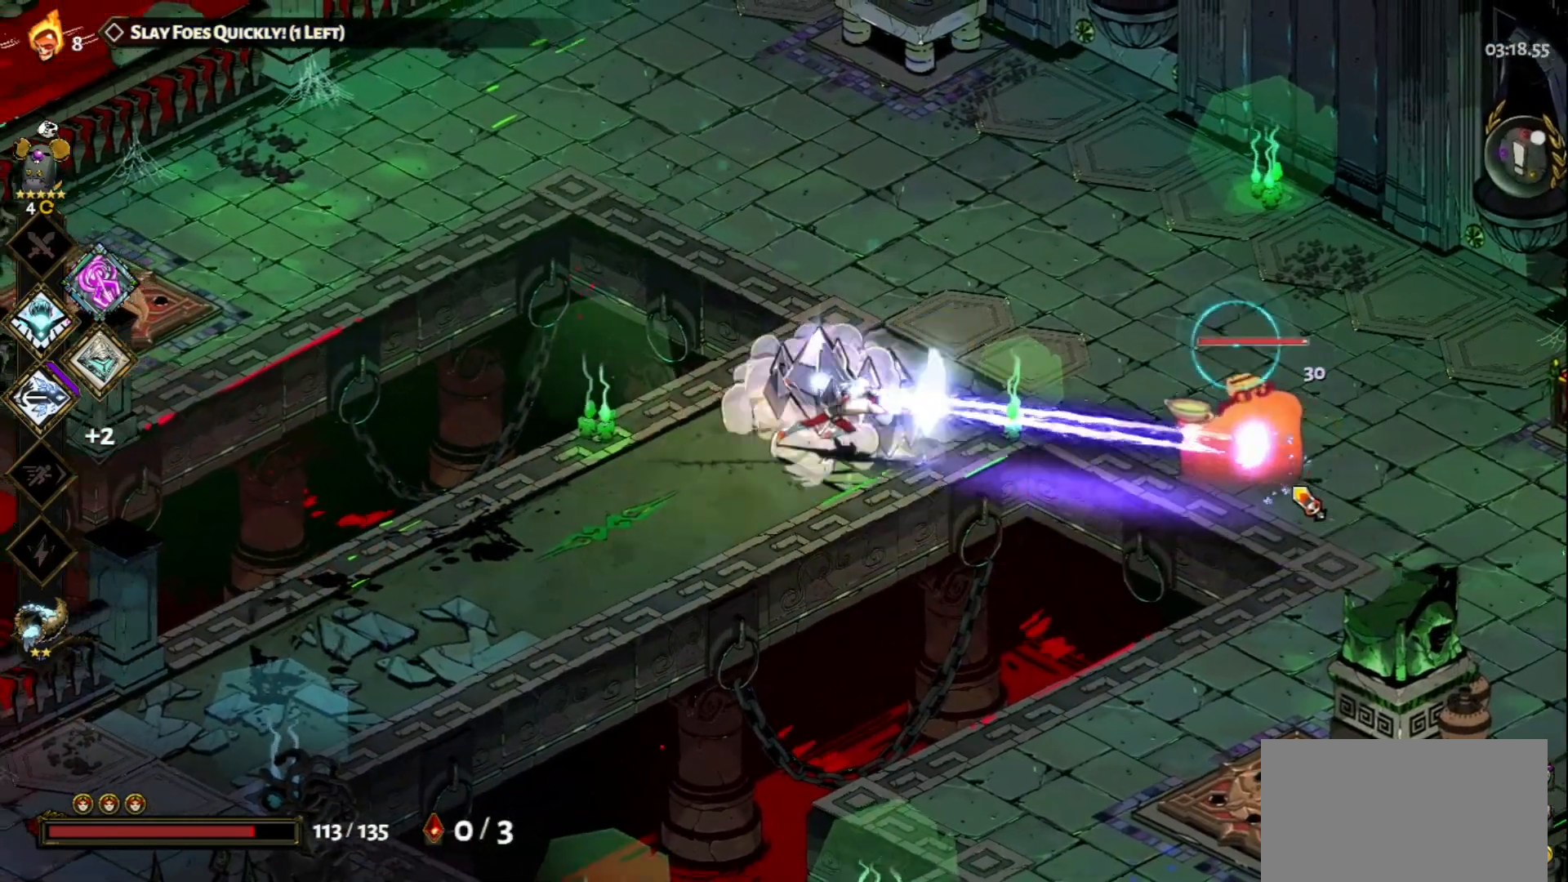
{"keys": [], "mouse": ["left"], "events": [[17, "q", "up"], [200, "mouse_left", "down"], [433, "d", "up"]]}
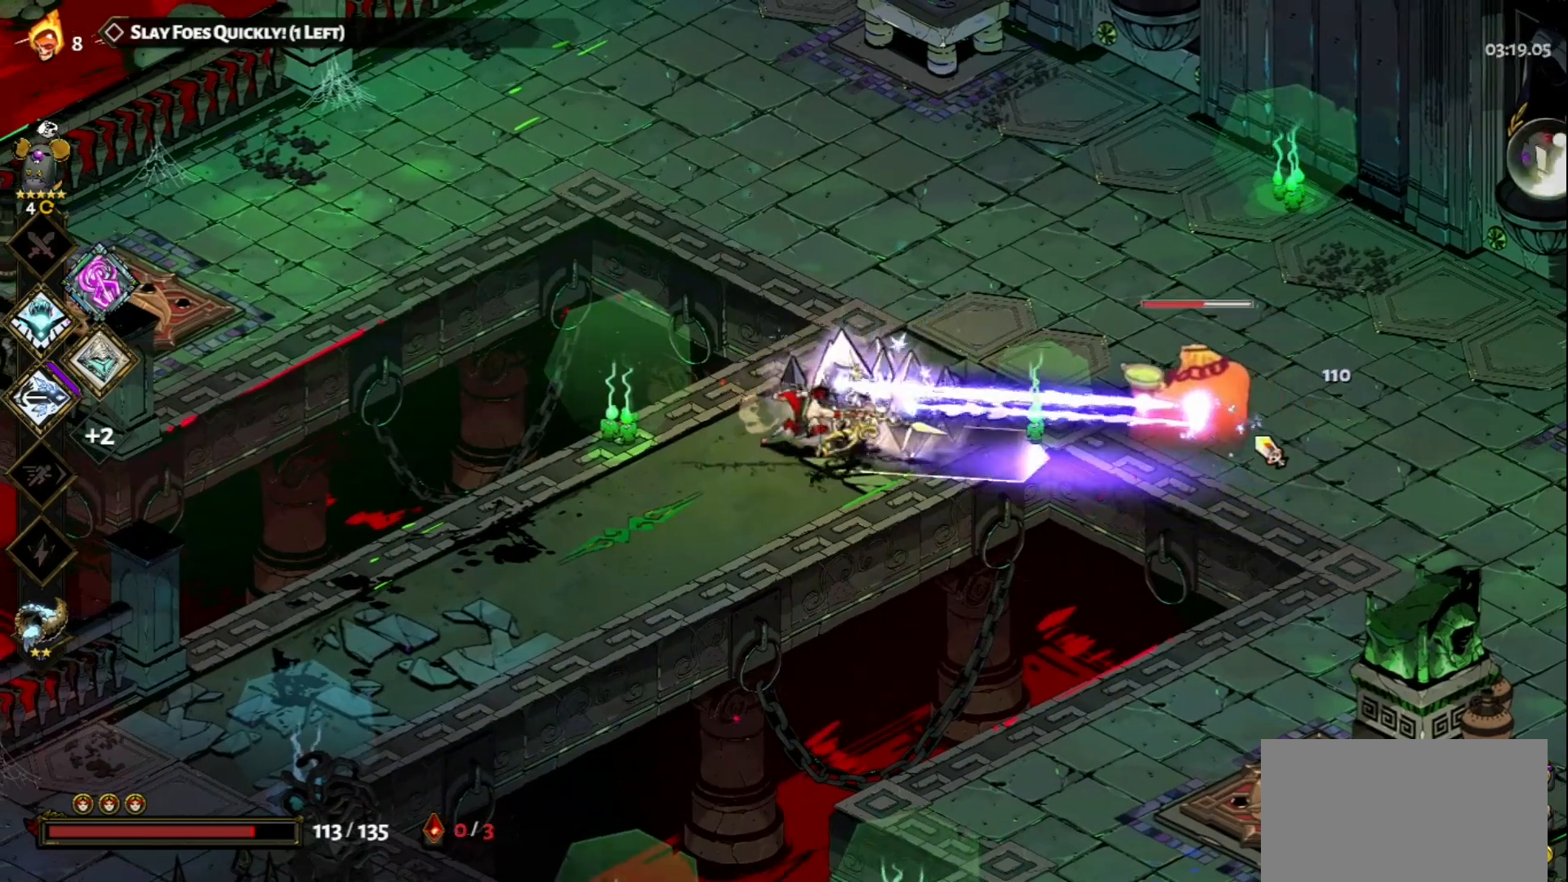
{"keys": [], "mouse": [], "events": [[400, "mouse_left", "up"], [400, "mouse_right", "down"], [500, "mouse_right", "up"]]}
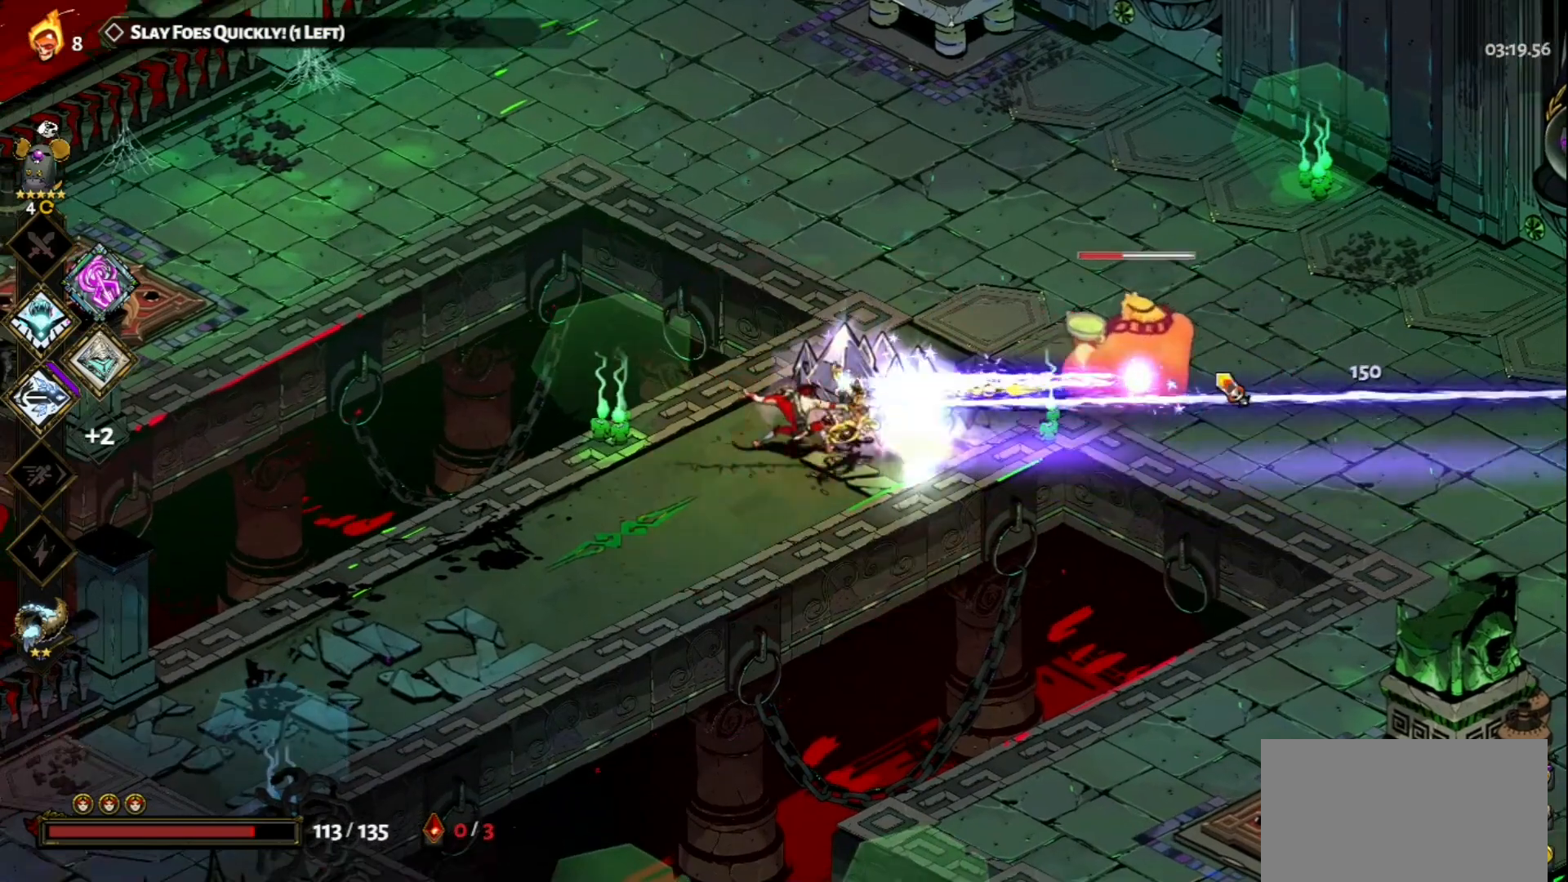
{"keys": ["d"], "mouse": ["right"], "events": [[83, "mouse_right", "down"], [183, "mouse_right", "up"], [233, "mouse_right", "down"], [317, "mouse_right", "up"], [367, "mouse_right", "down"], [417, "d", "down"]]}
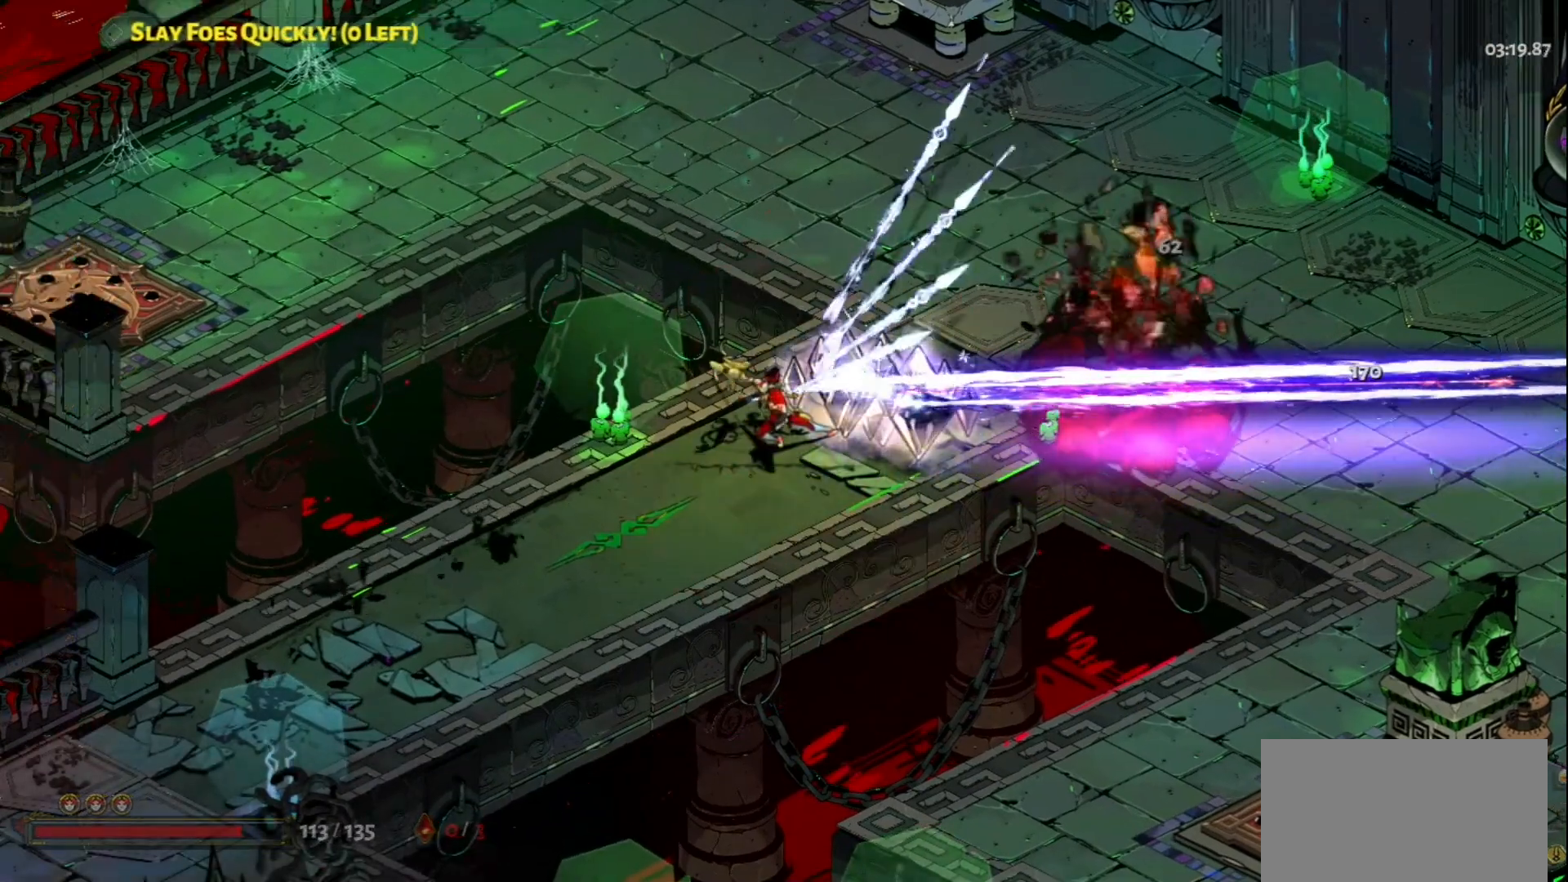
{"keys": [], "mouse": [], "events": [[17, "mouse_right", "up"], [67, "w", "down"], [150, "space", "down"], [300, "space", "up"], [333, "w", "up"], [483, "d", "up"]]}
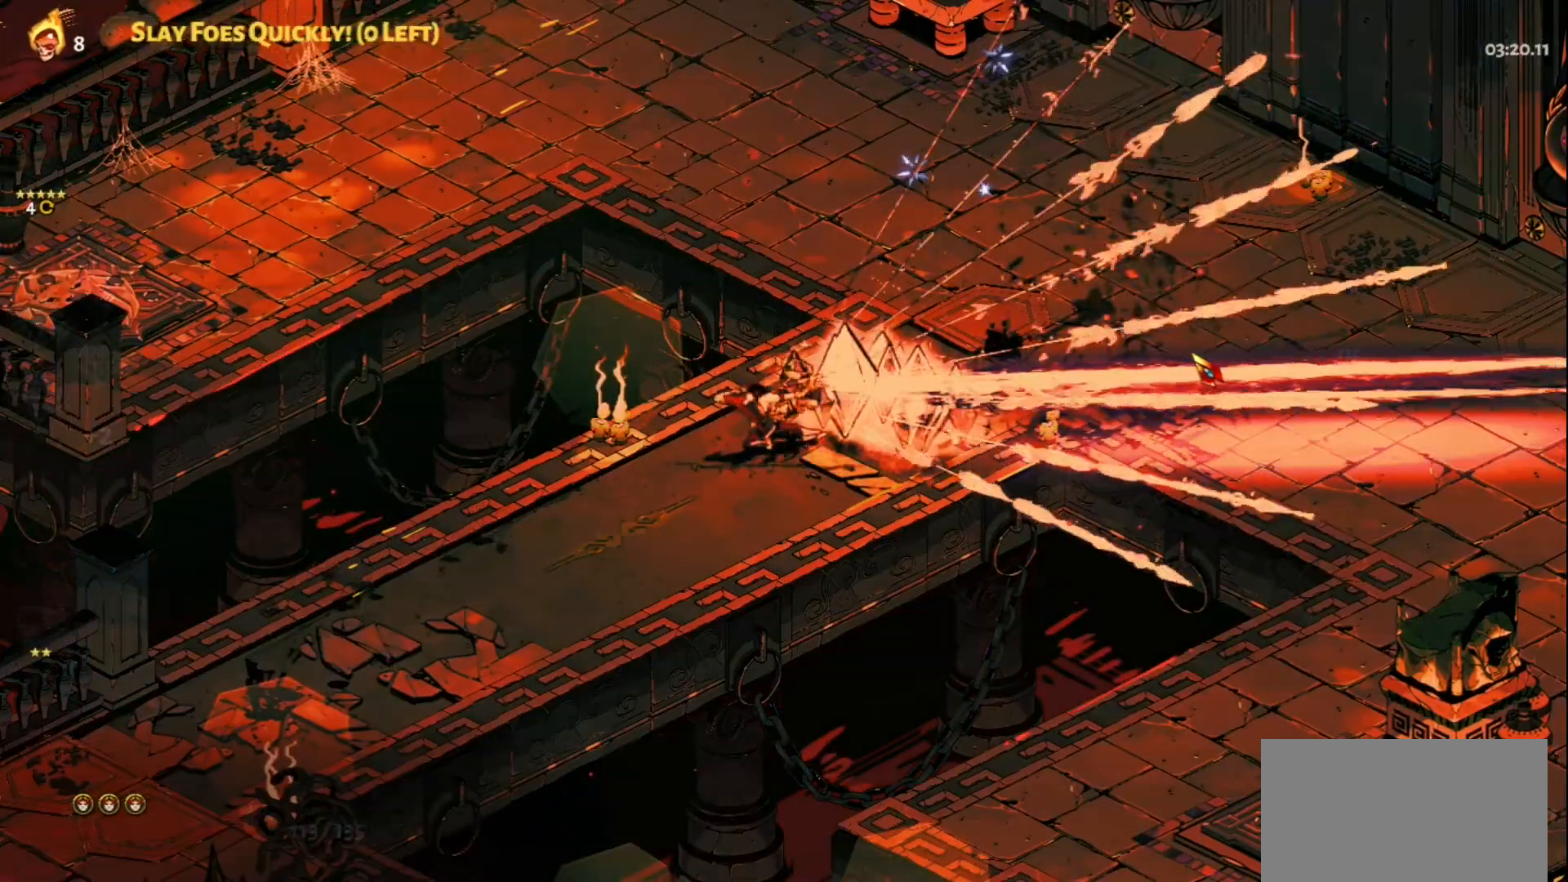
{"keys": [], "mouse": [], "events": [[117, "e", "down"], [217, "e", "up"], [350, "e", "down"], [450, "e", "up"]]}
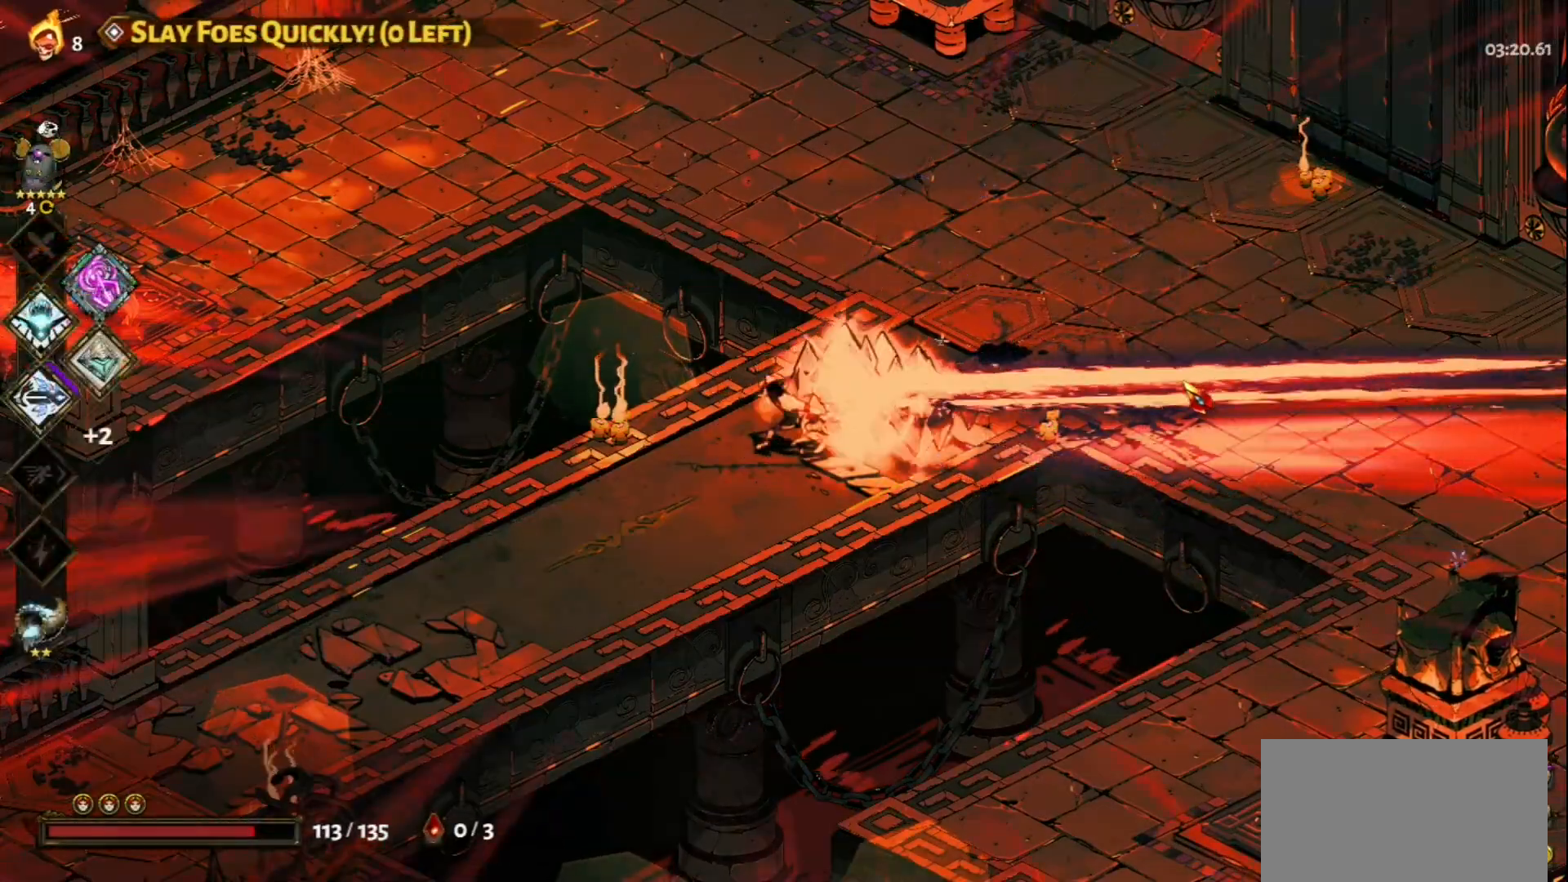
{"keys": ["d"], "mouse": [], "events": [[83, "d", "down"], [283, "space", "down"], [417, "space", "up"]]}
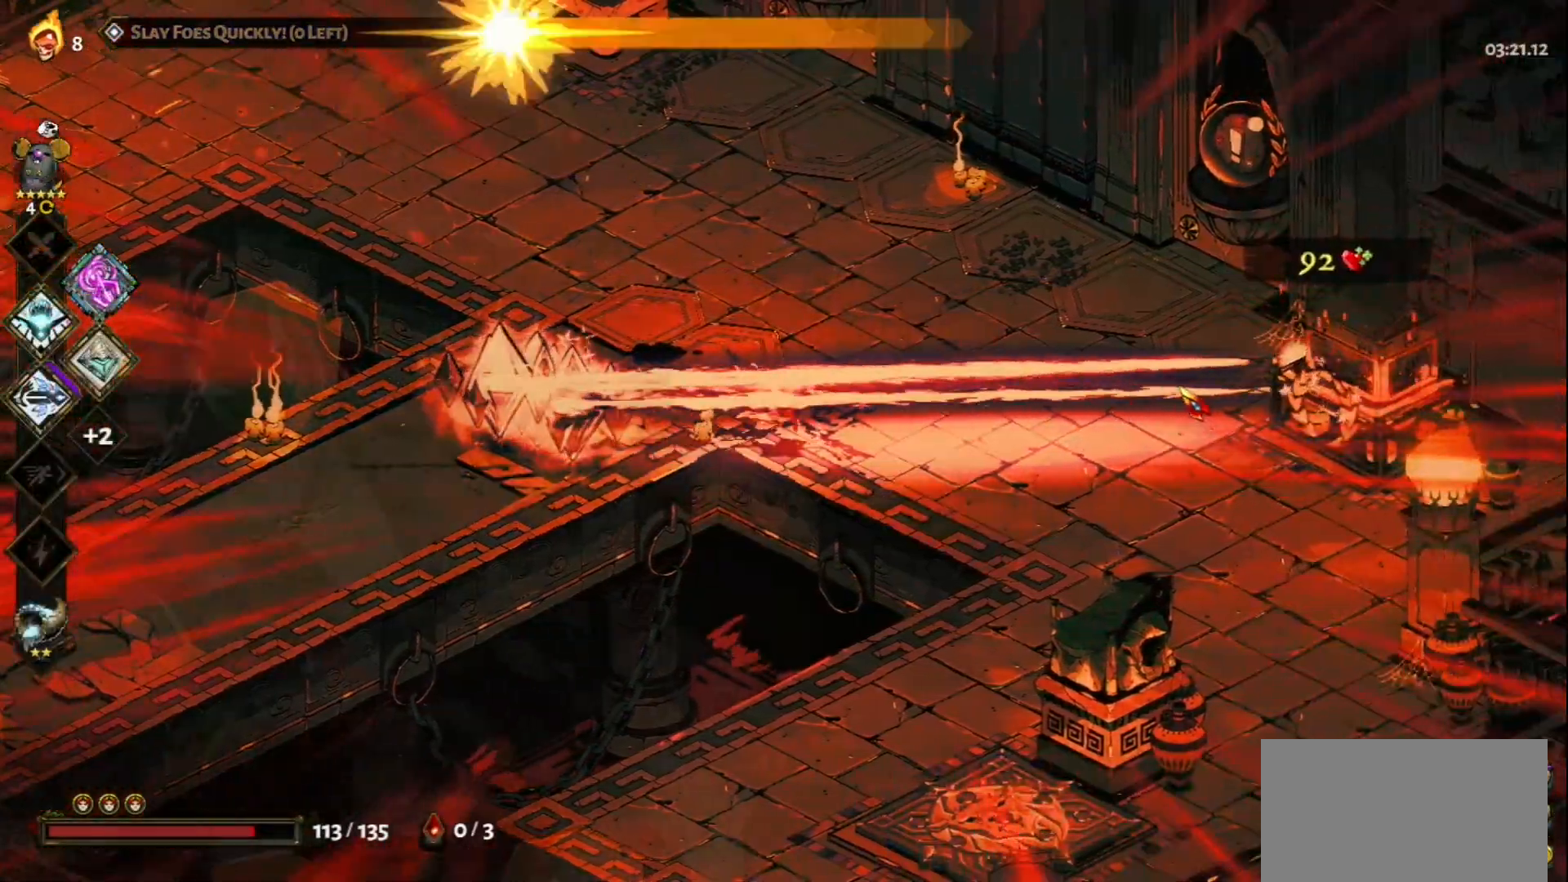
{"keys": ["d"], "mouse": [], "events": [[333, "space", "down"], [483, "space", "up"]]}
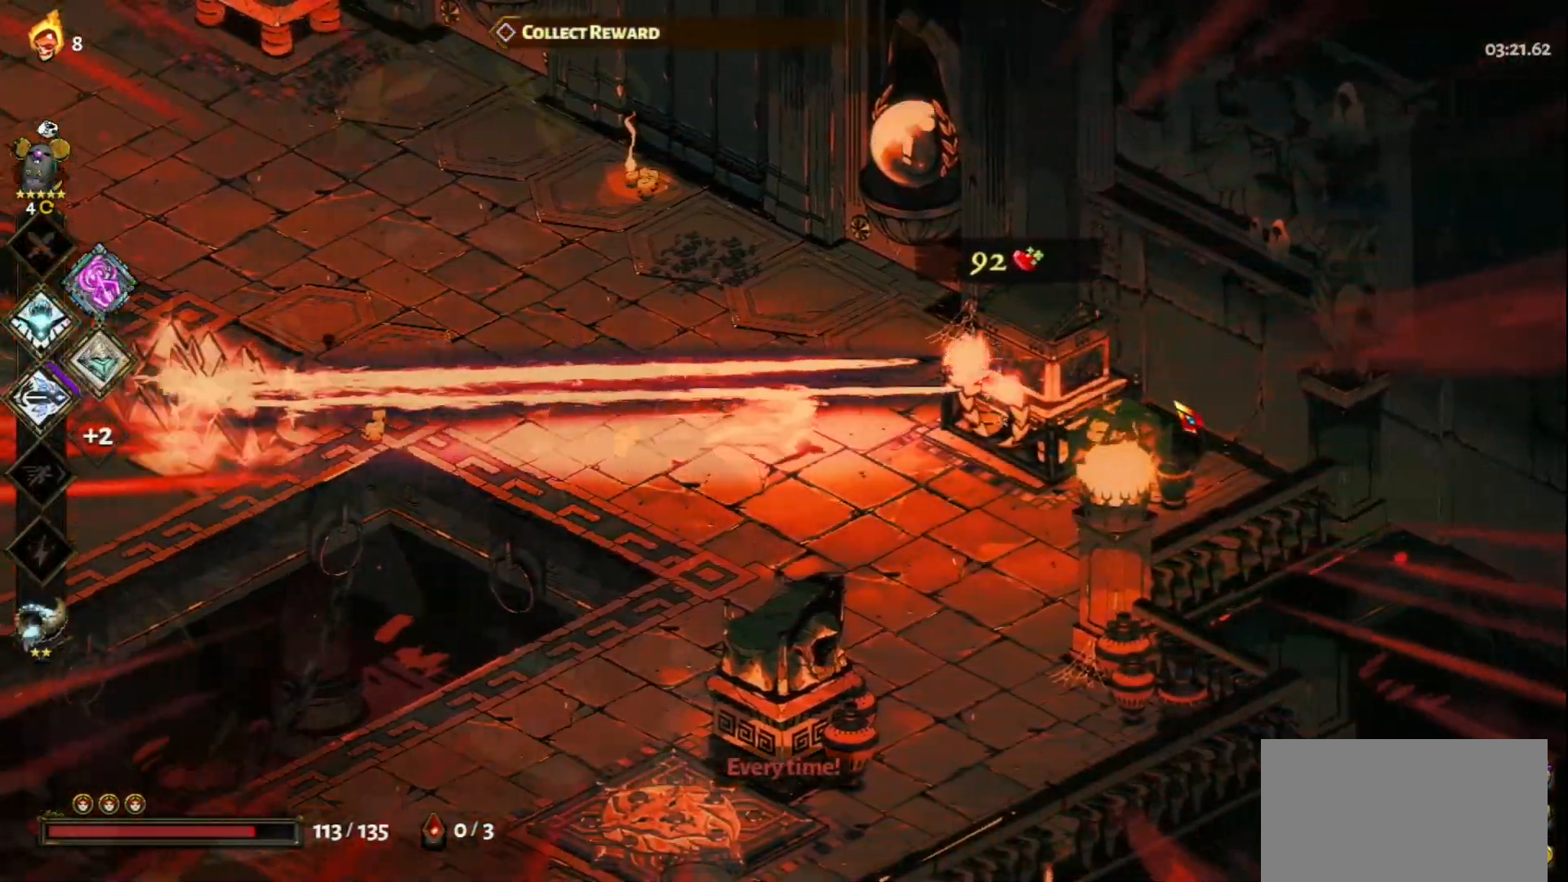
{"keys": ["e"], "mouse": [], "events": [[400, "d", "up"], [500, "e", "down"]]}
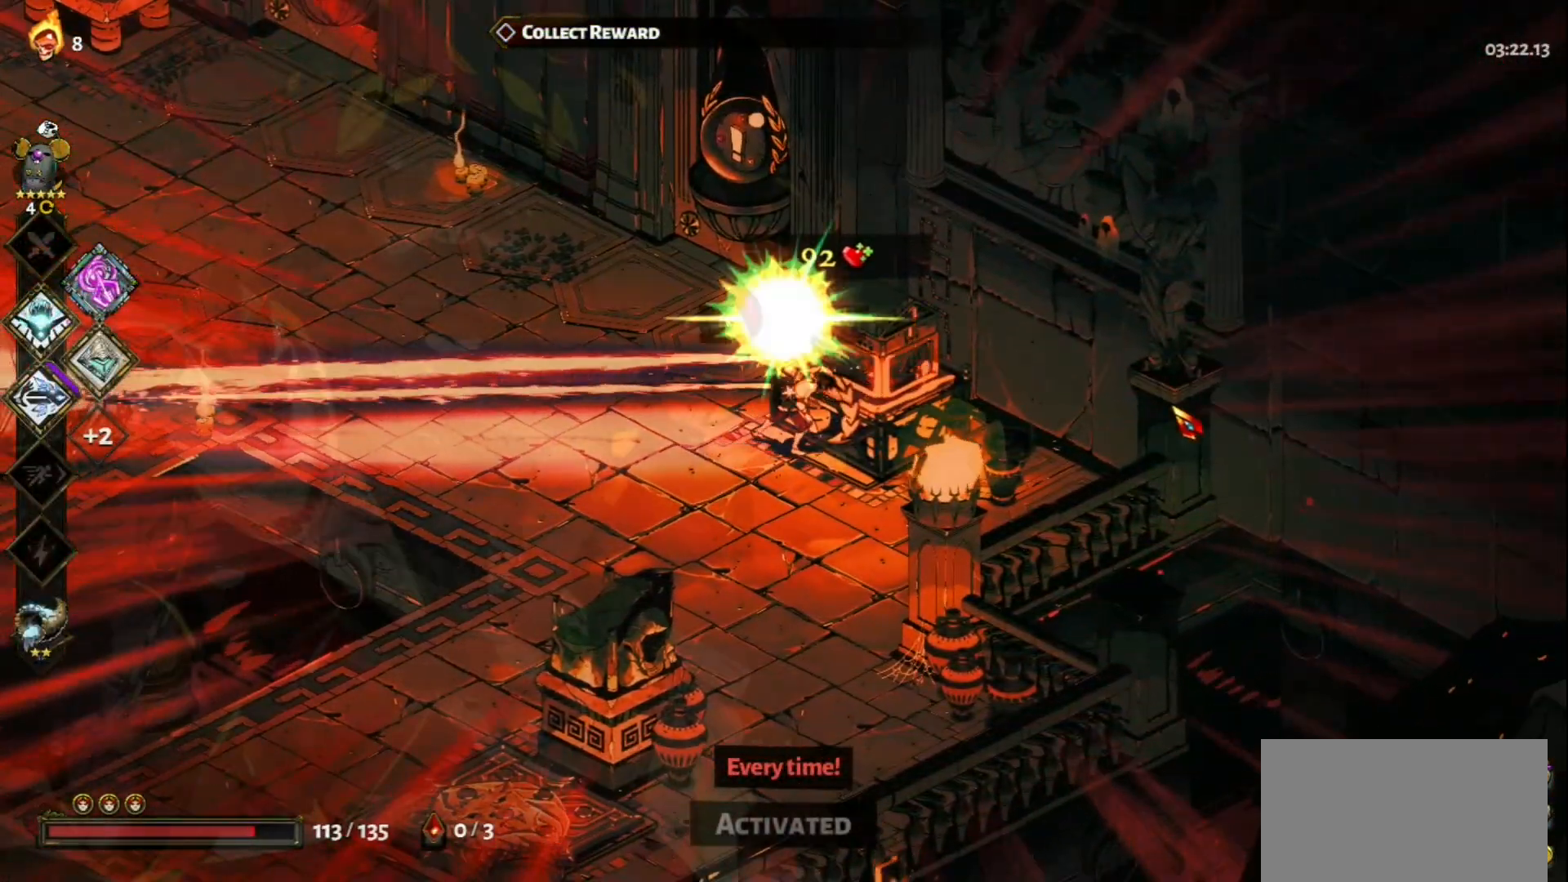
{"keys": ["e"], "mouse": [], "events": [[50, "e", "up"], [183, "e", "down"], [283, "e", "up"], [417, "e", "down"]]}
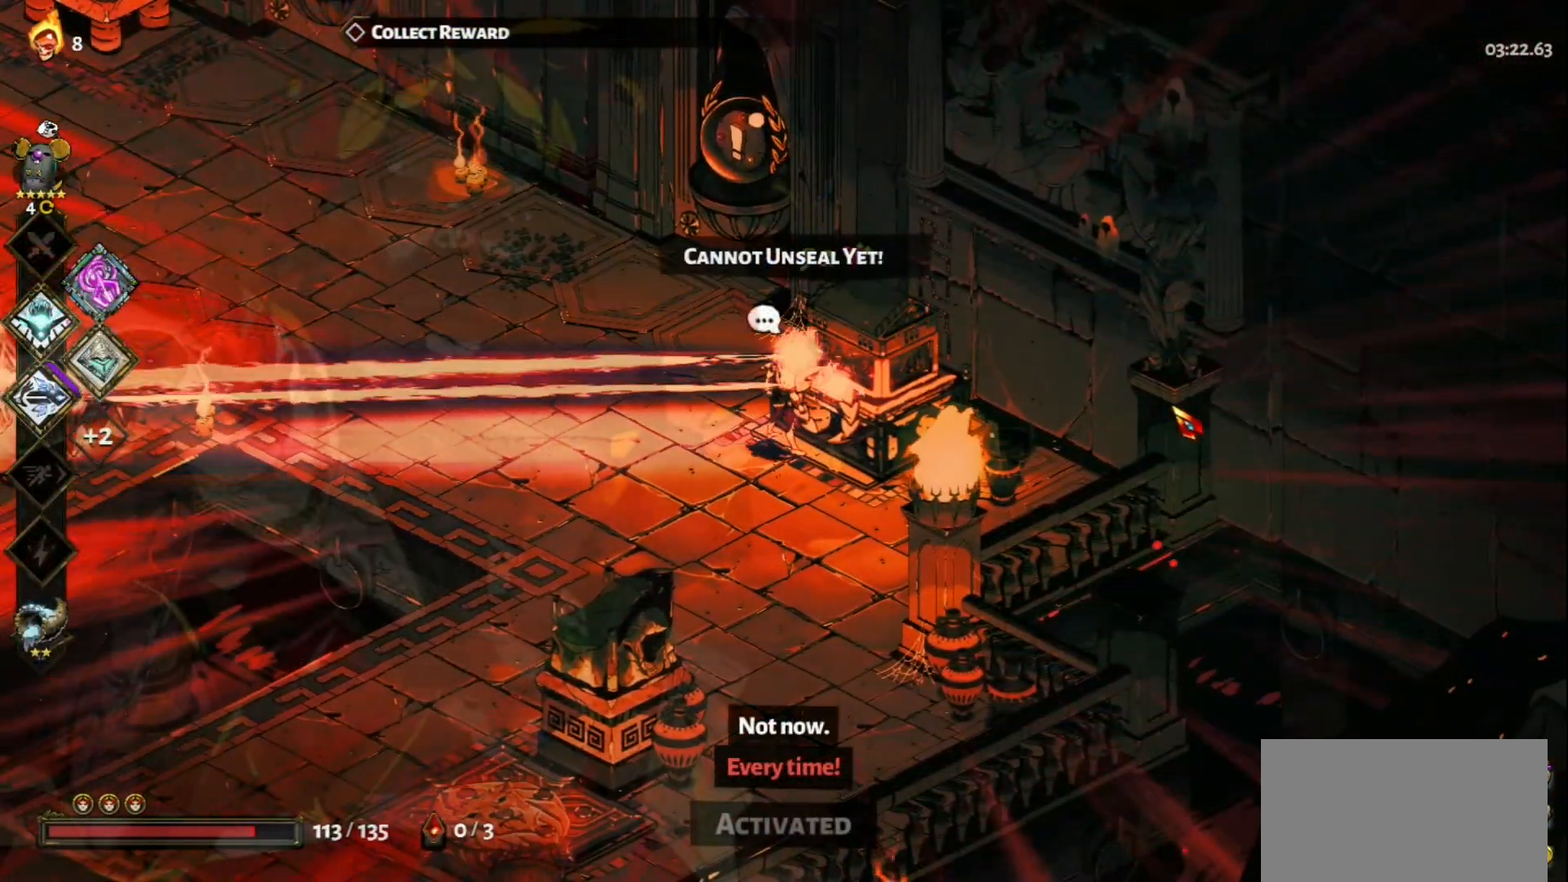
{"keys": [], "mouse": [], "events": [[17, "e", "up"], [100, "e", "down"], [250, "e", "up"], [383, "e", "down"], [483, "e", "up"]]}
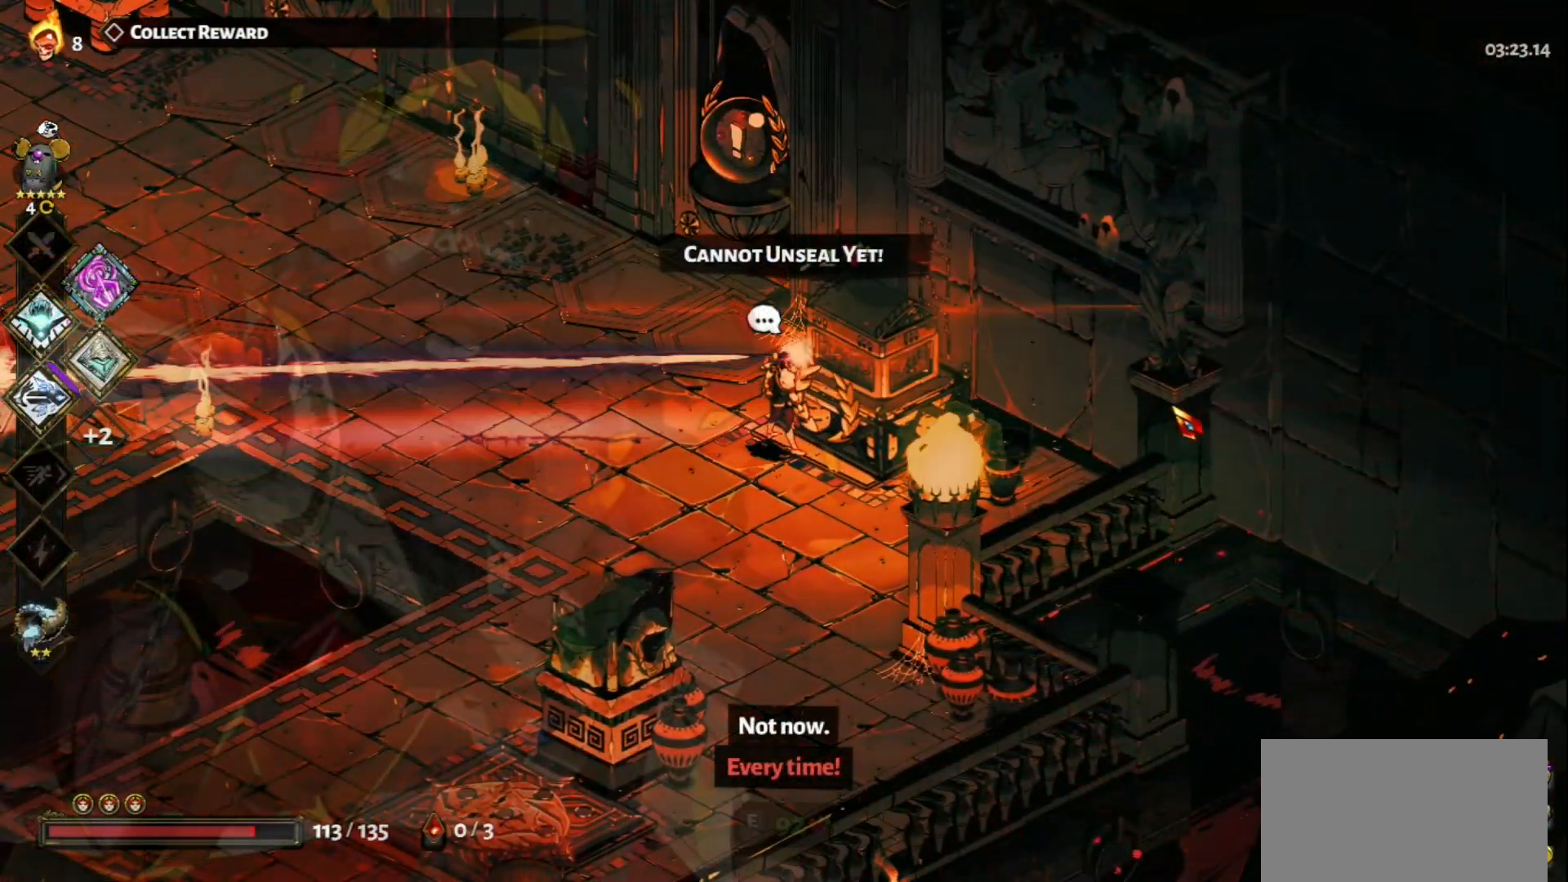
{"keys": [], "mouse": [], "events": [[117, "e", "down"], [217, "e", "up"], [300, "e", "down"], [400, "e", "up"]]}
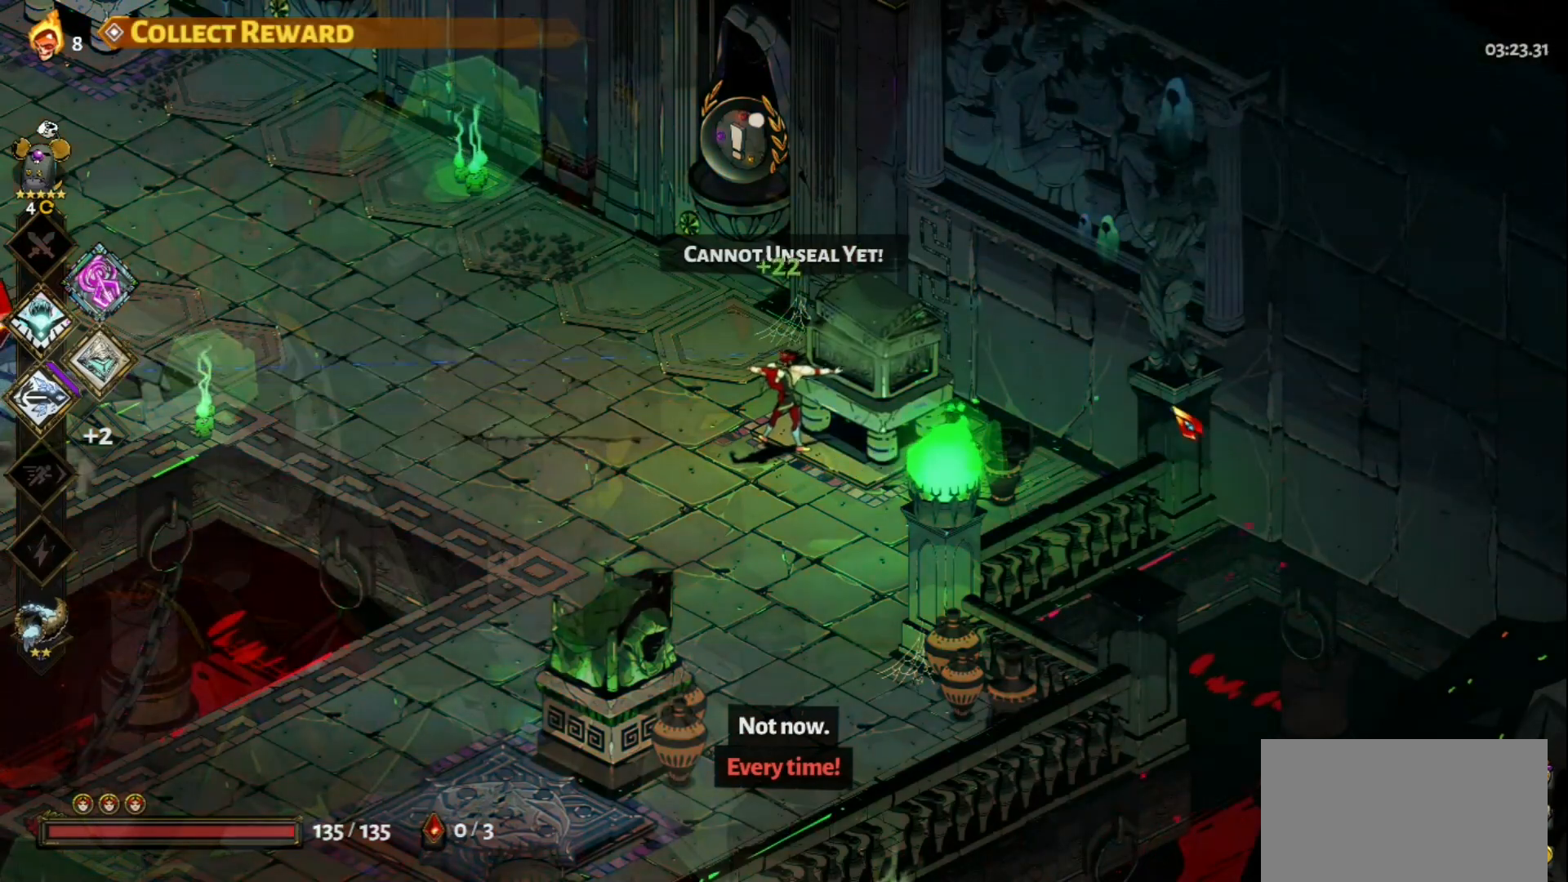
{"keys": ["a", "space", "w"], "mouse": [], "events": [[50, "e", "down"], [133, "e", "up"], [283, "a", "down"], [333, "w", "down"], [367, "space", "down"]]}
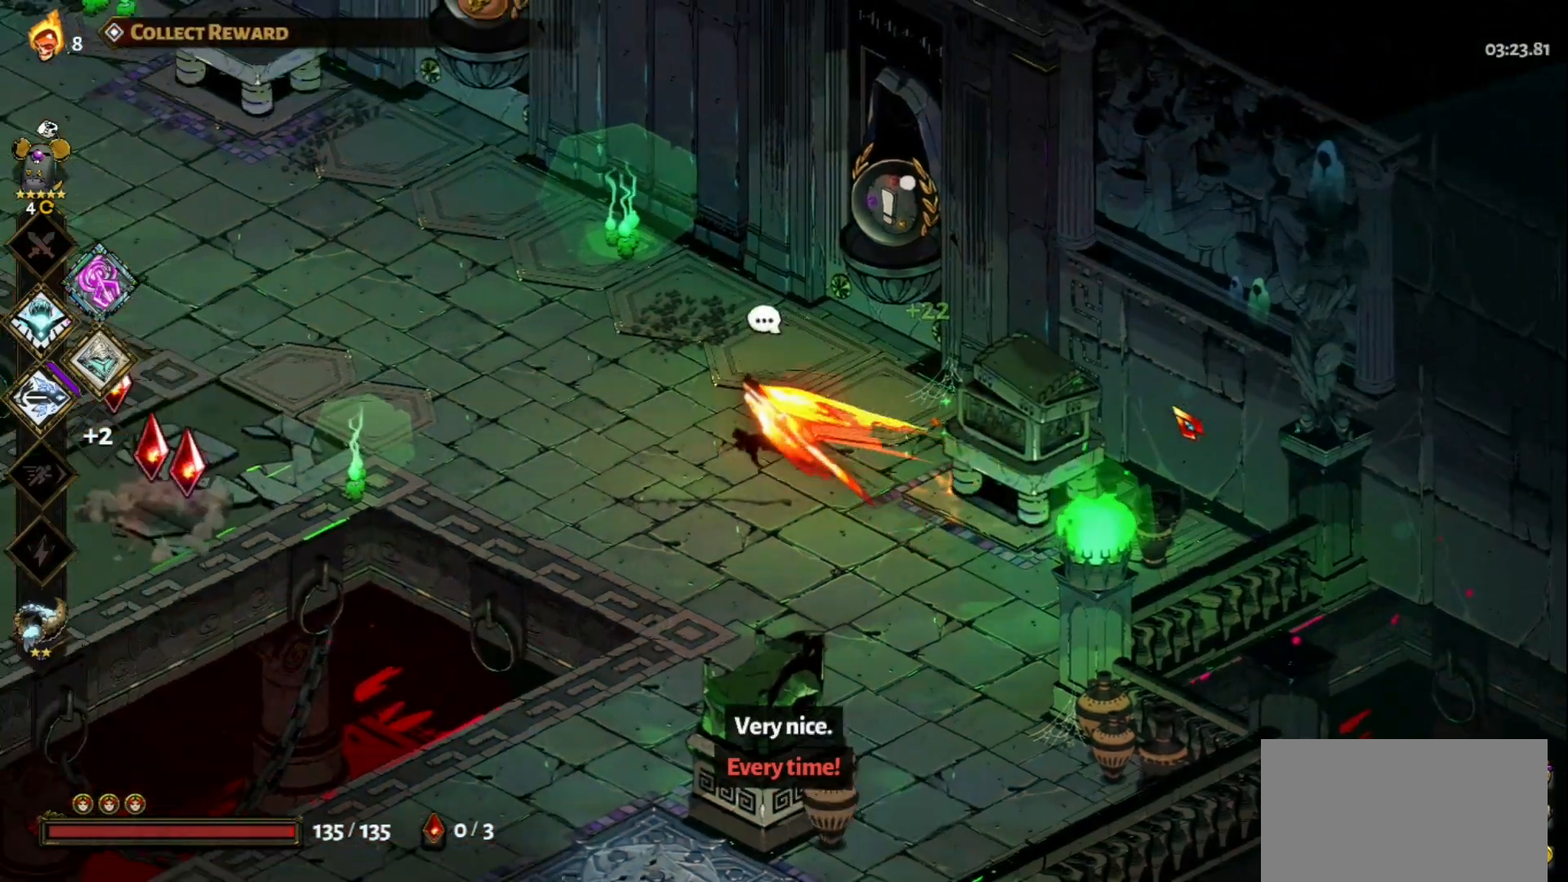
{"keys": ["a", "space"], "mouse": [], "events": [[17, "w", "up"], [67, "space", "up"], [433, "space", "down"]]}